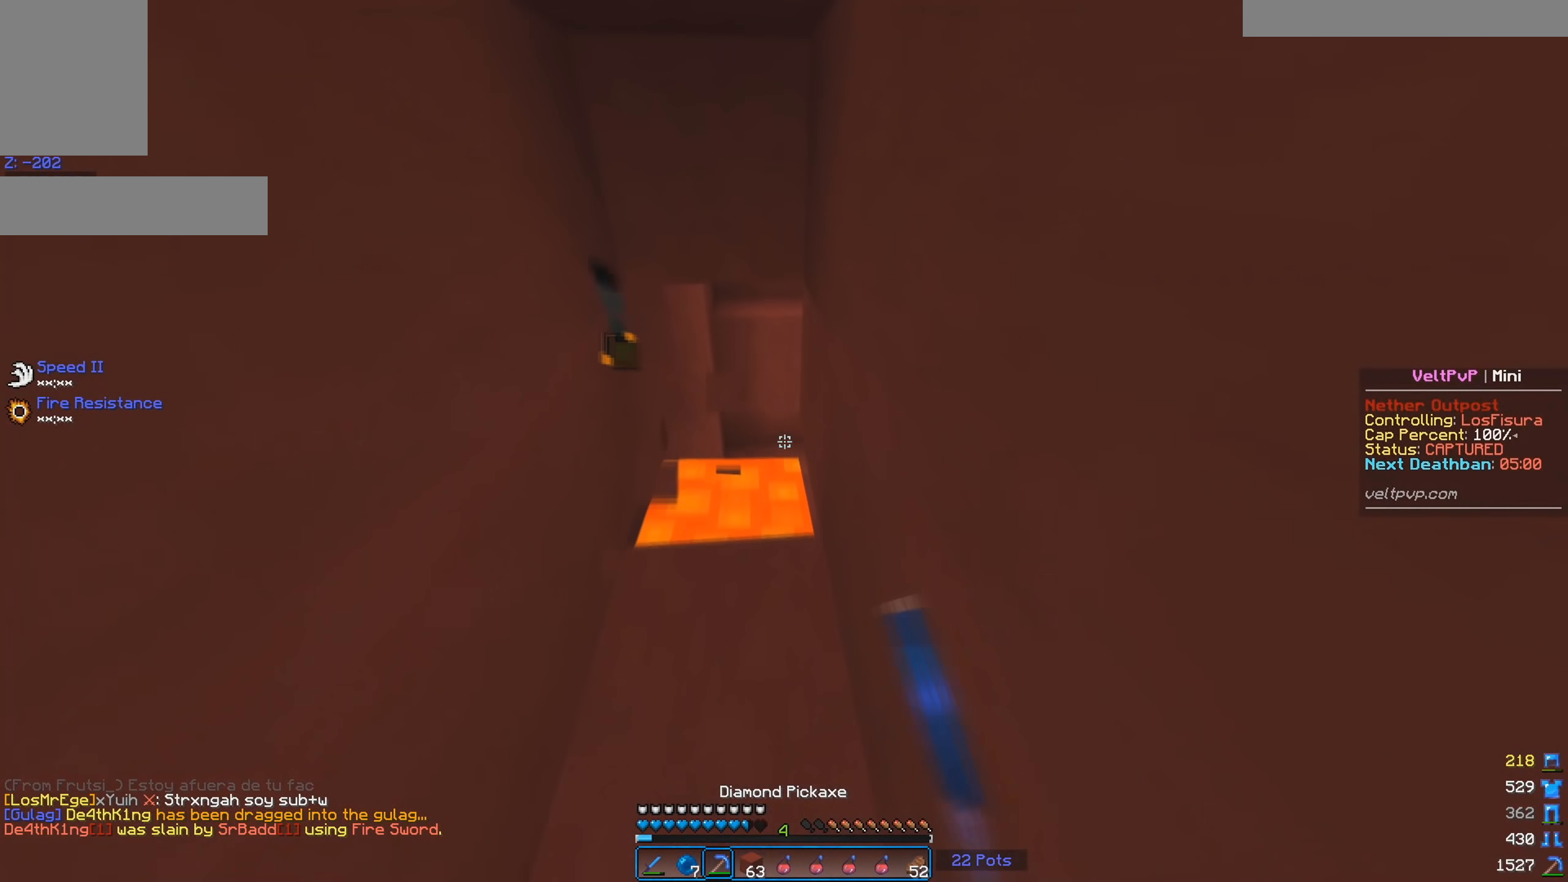
Gameplay with keyboard and mouse; each line is a JSON object with the keys and mouse buttons held at the frame after it. "events" lists presses ("down") and releases ("up") of "a", "d", "s", "space", "w", "mouse_left" and "mouse_right" between this image and that frame as [ms after this image, input, new state], when the widget could be followed in between. "mouse_left", "mouse_right" = the "left", "right" buttons of the "mouse" list. No other keys are recorded. Fast repeated clicks can show as one long hold. Mouse movement is not recorded.
{"keys": ["a", "w"], "mouse": [], "events": [[67, "a", "down"], [167, "mouse_left", "down"], [267, "mouse_left", "up"]]}
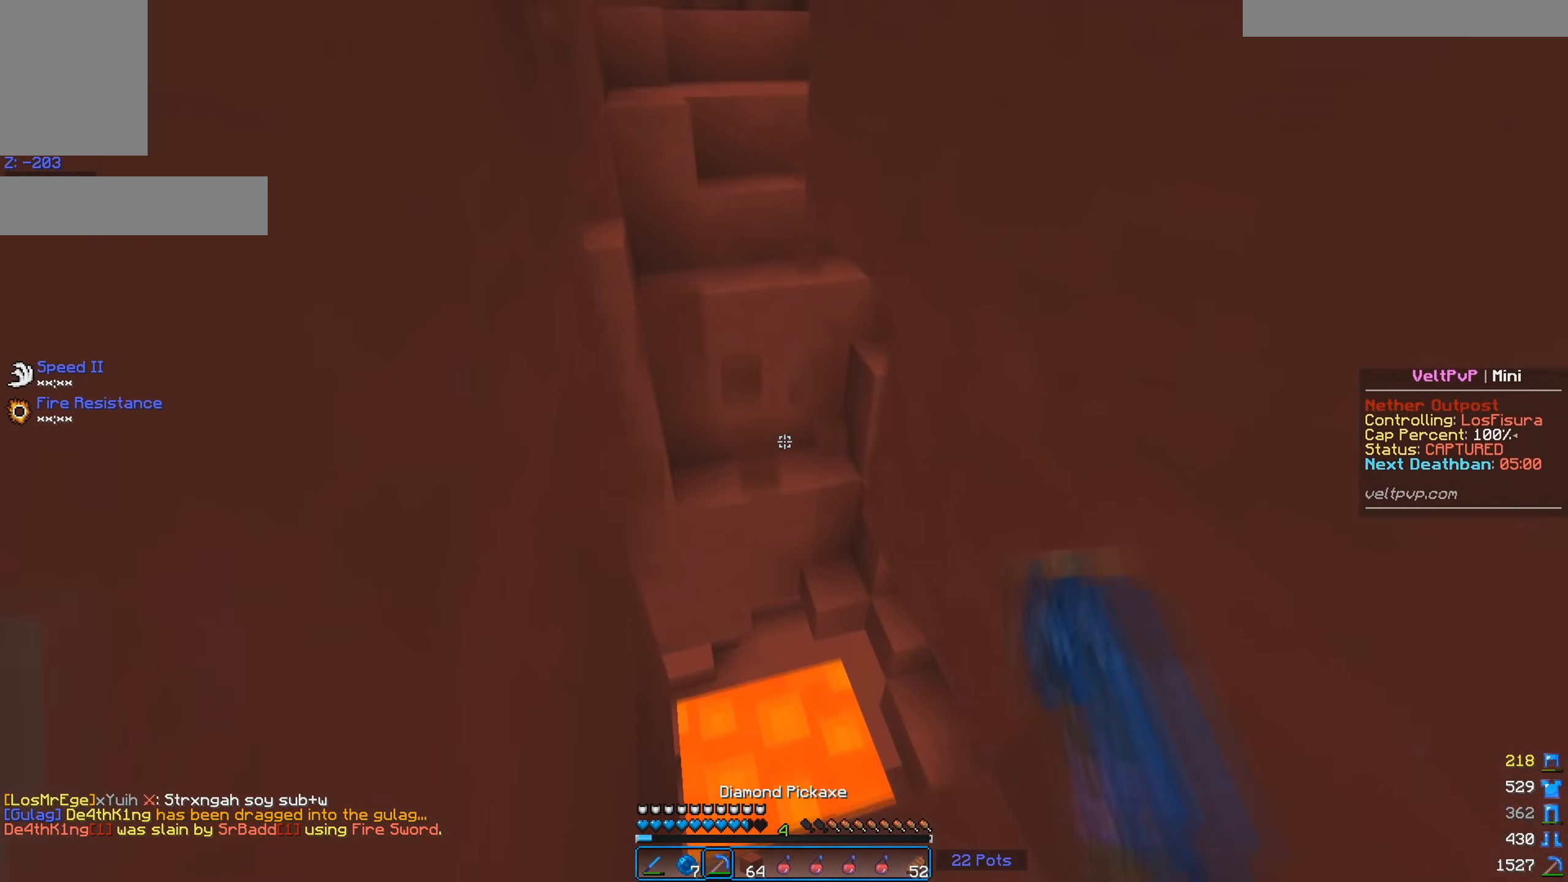
{"keys": ["w"], "mouse": [], "events": [[183, "a", "up"]]}
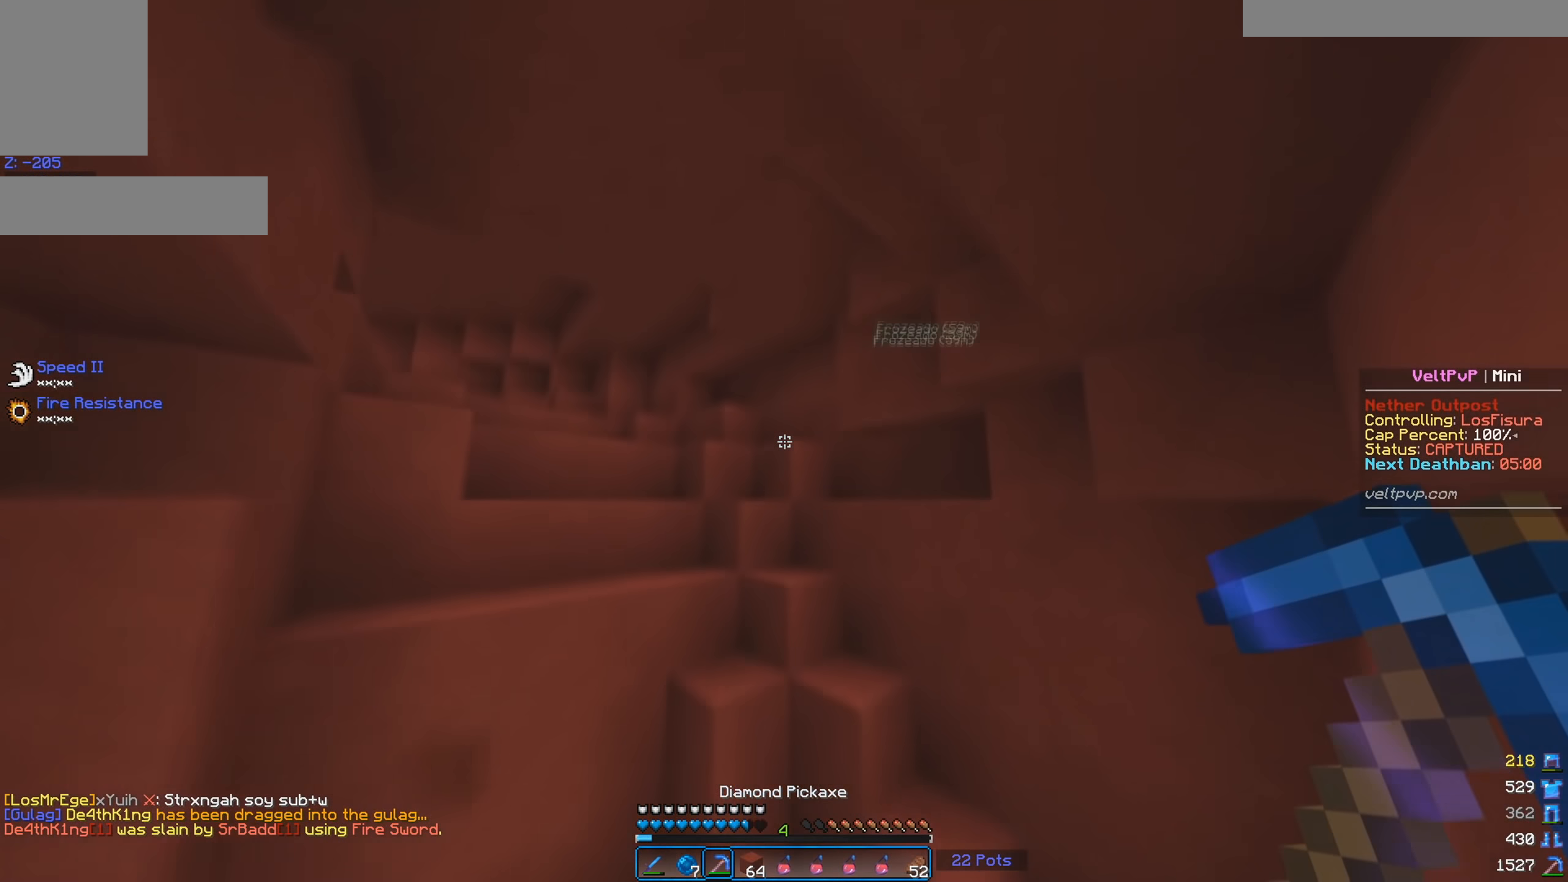
{"keys": ["w"], "mouse": [], "events": [[17, "space", "down"], [150, "mouse_right", "down"], [267, "mouse_right", "up"], [500, "space", "up"]]}
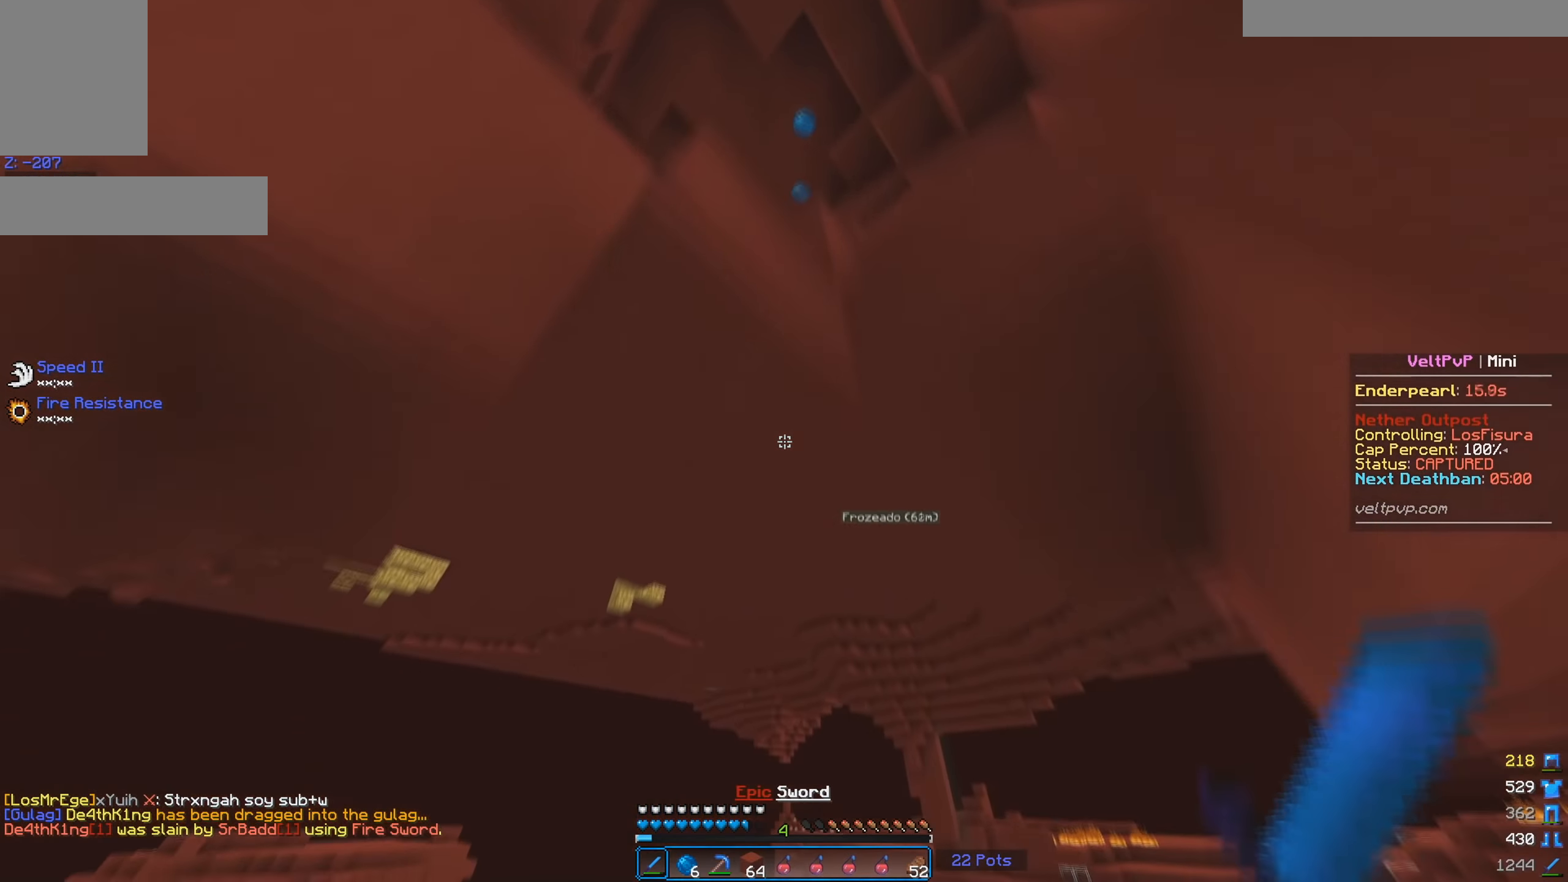
{"keys": ["a", "w"], "mouse": [], "events": [[83, "a", "down"]]}
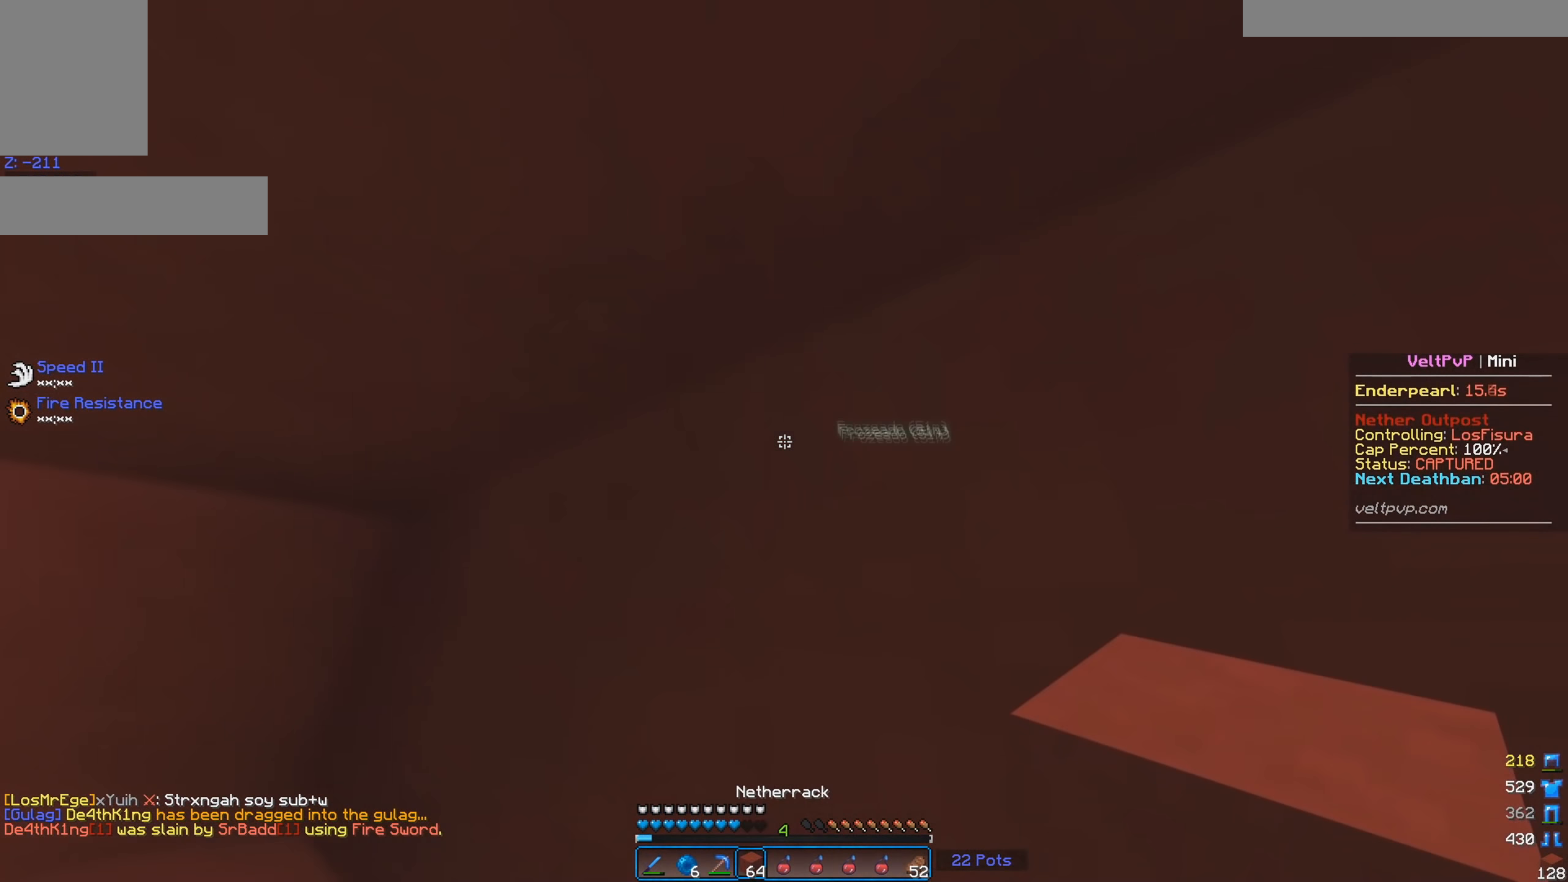
{"keys": ["a"], "mouse": ["left"], "events": [[367, "a", "up"], [433, "a", "down"], [450, "mouse_left", "down"], [500, "w", "up"]]}
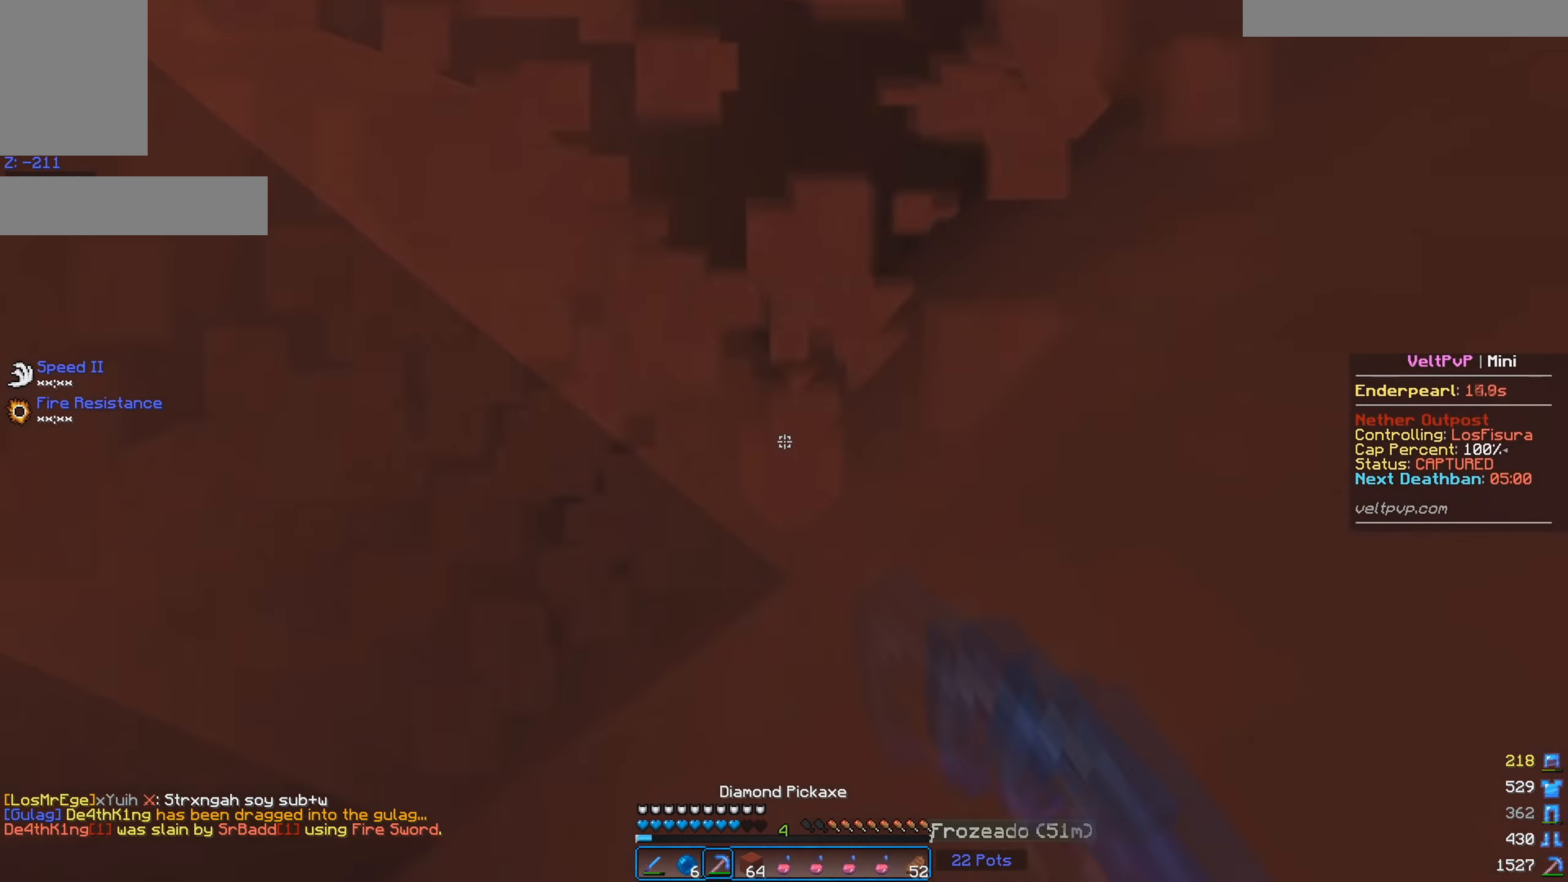
{"keys": ["a", "space", "w"], "mouse": ["left"], "events": [[117, "a", "up"], [133, "w", "down"], [333, "space", "down"], [467, "a", "down"]]}
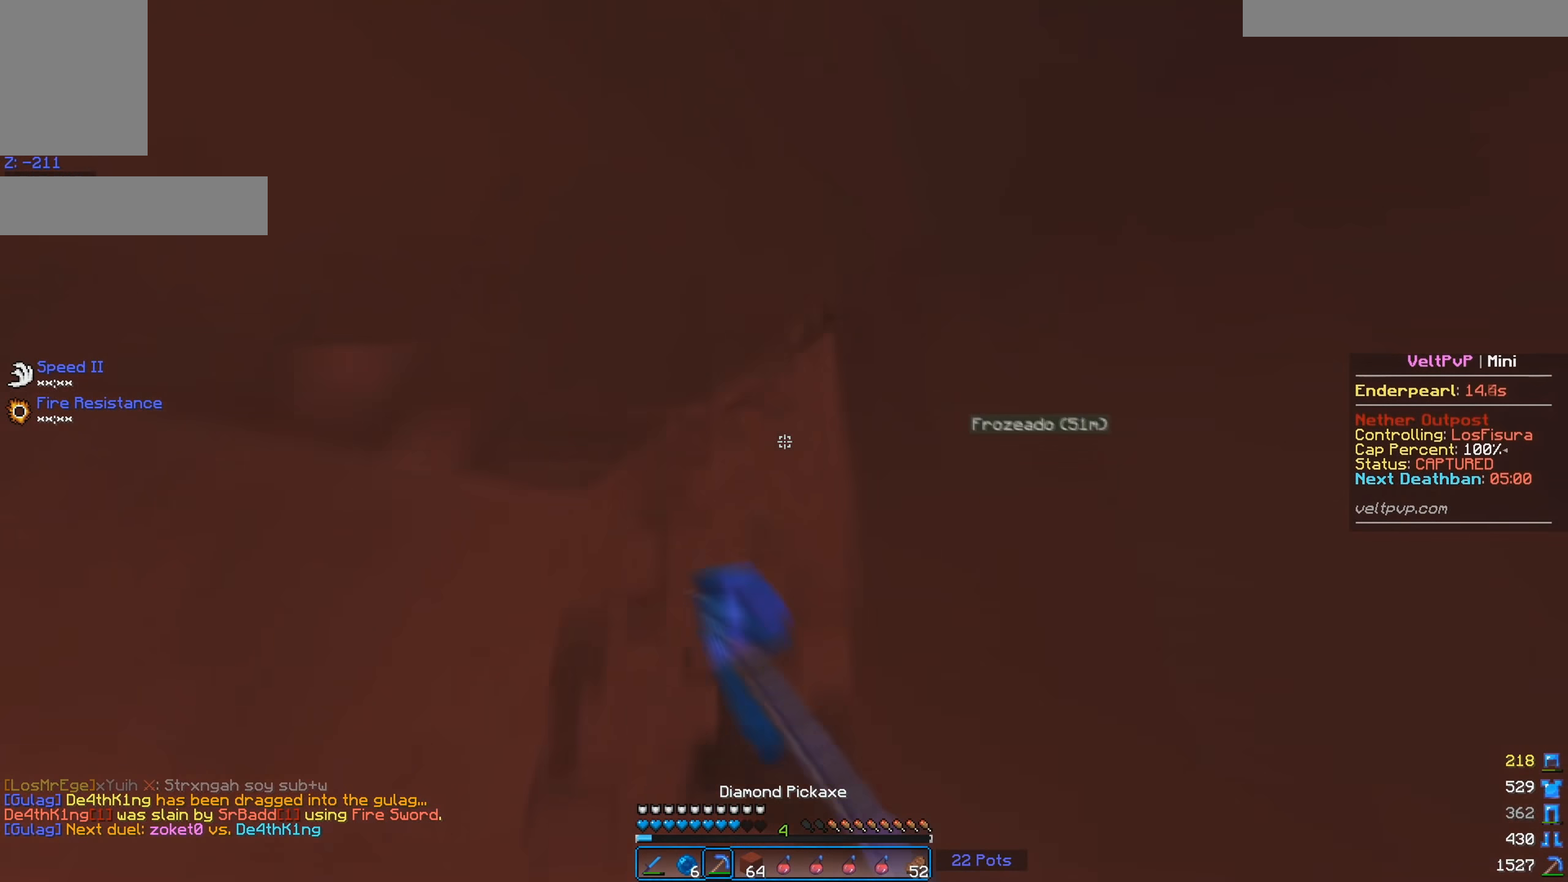
{"keys": ["a", "w"], "mouse": ["left"], "events": [[33, "space", "up"], [217, "a", "up"], [267, "w", "up"], [383, "a", "down"], [483, "w", "down"]]}
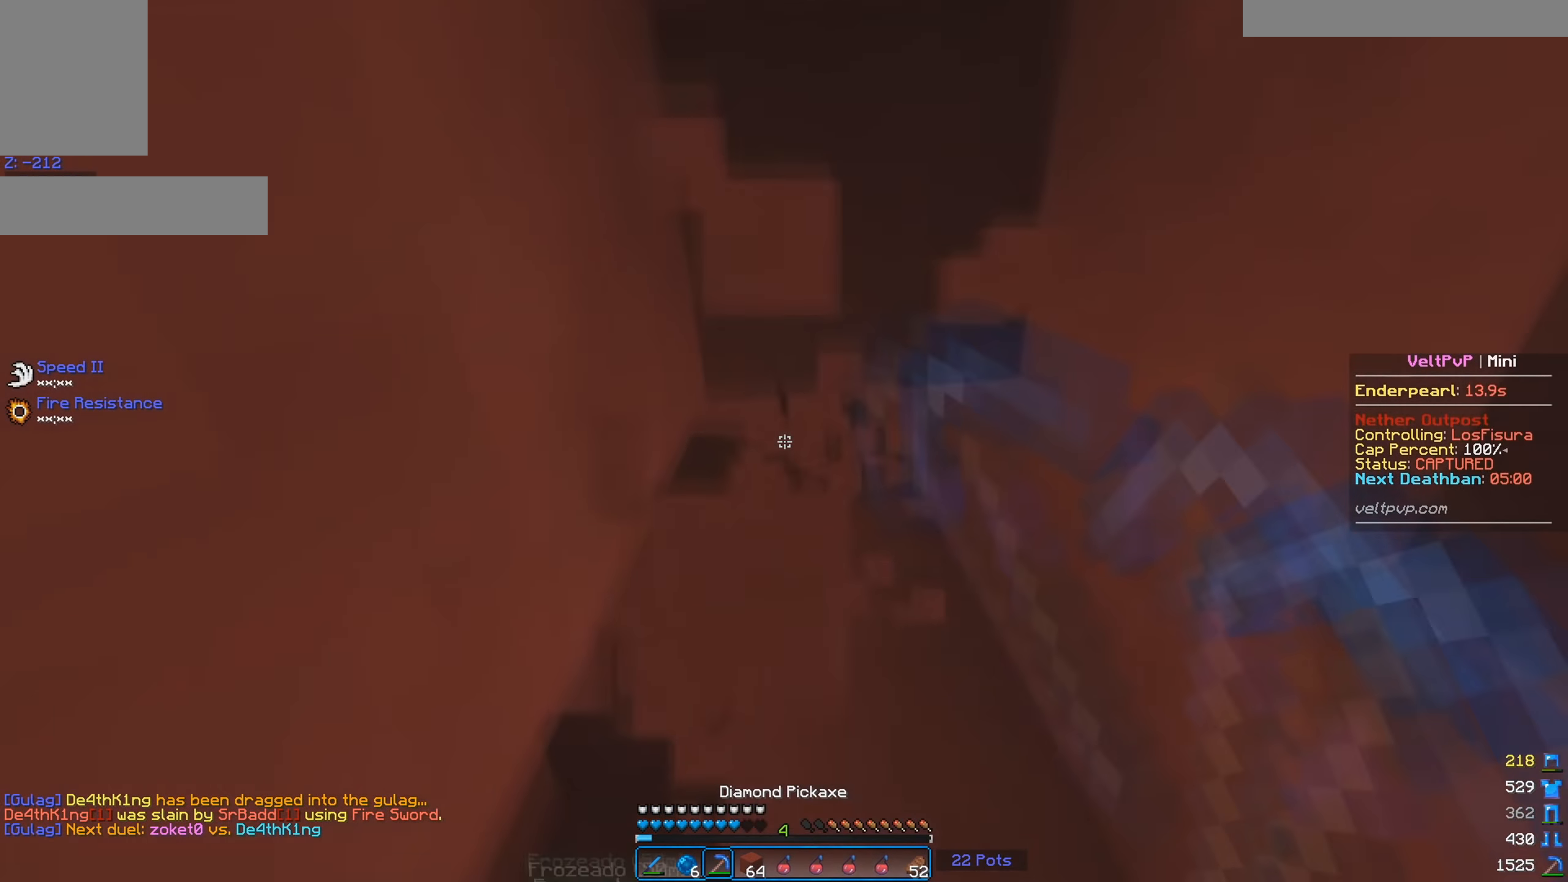
{"keys": ["d", "w"], "mouse": ["left"], "events": [[33, "a", "up"], [100, "space", "down"], [283, "d", "down"], [317, "space", "up"]]}
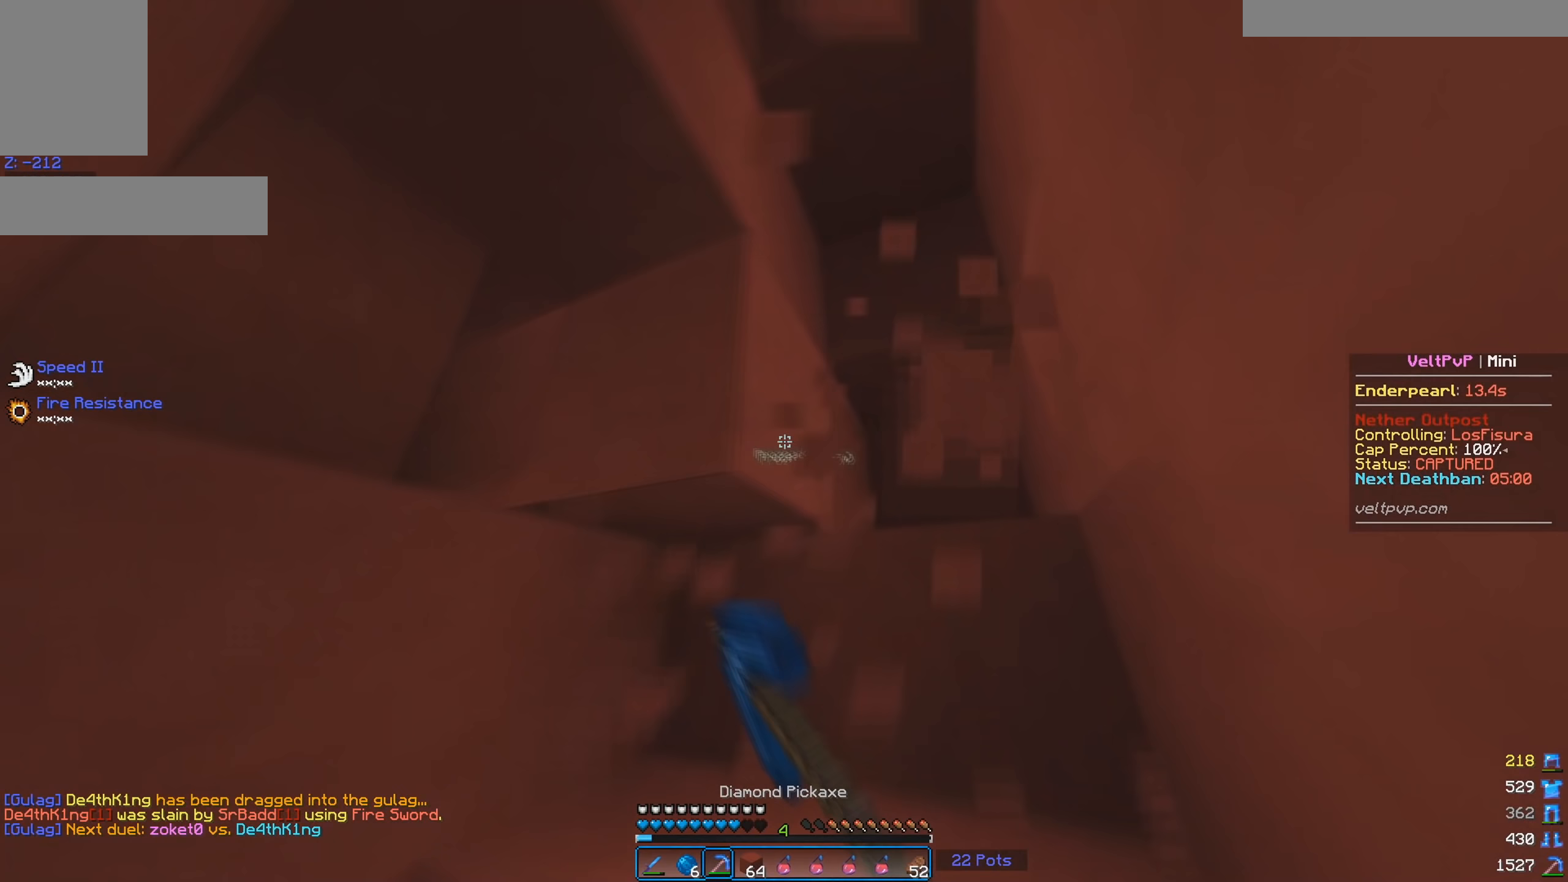
{"keys": ["space", "w"], "mouse": ["left"], "events": [[233, "w", "up"], [400, "w", "down"], [417, "d", "up"], [417, "space", "down"]]}
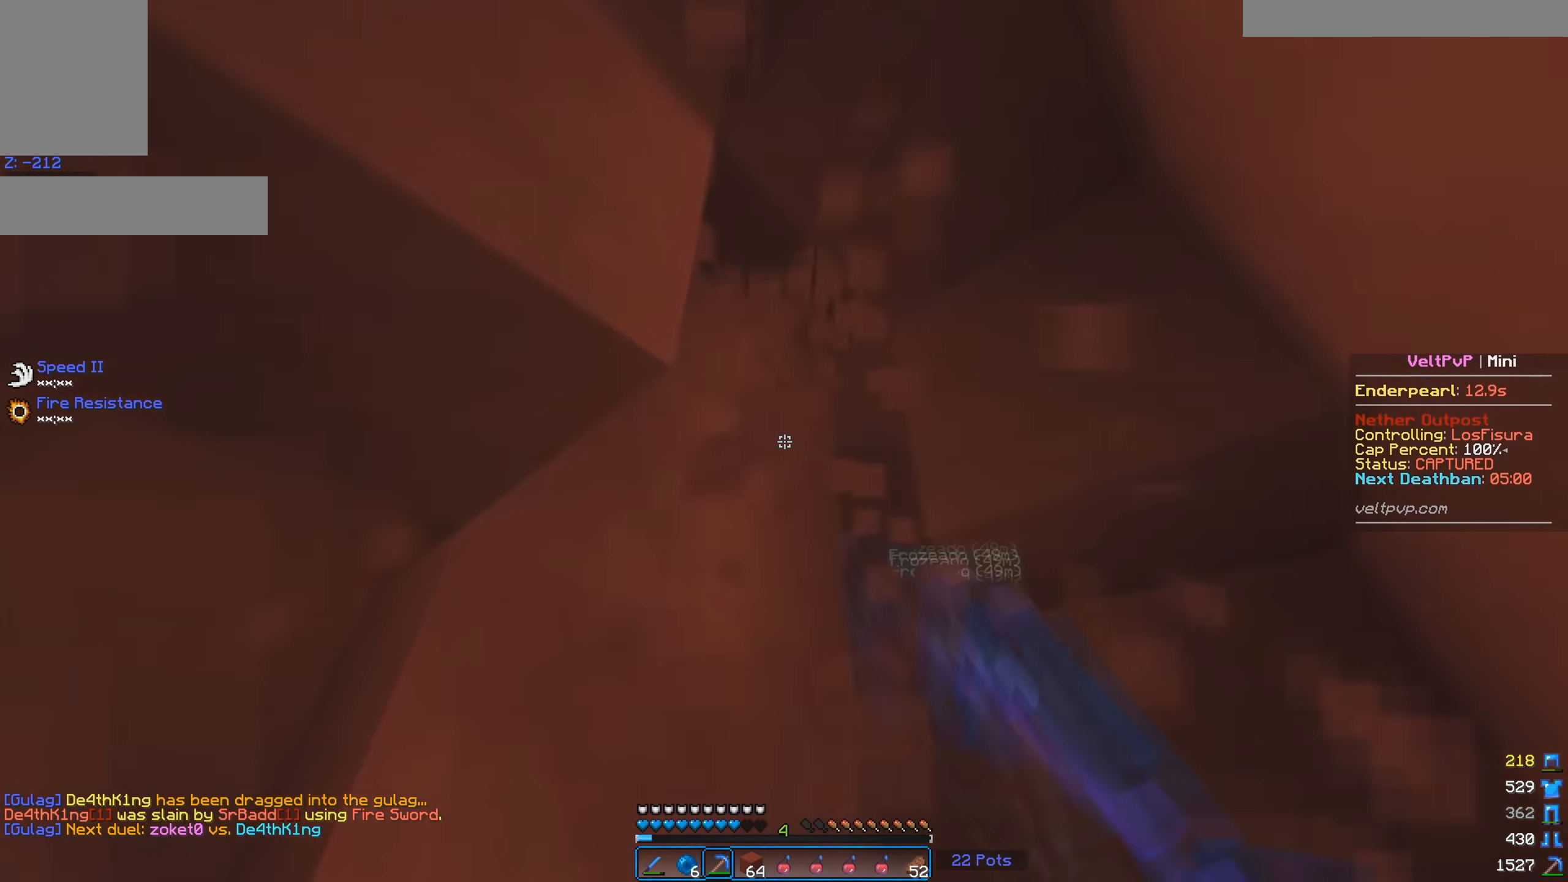
{"keys": ["a", "w"], "mouse": ["left"], "events": [[33, "d", "down"], [133, "space", "up"], [333, "d", "up"], [367, "a", "down"]]}
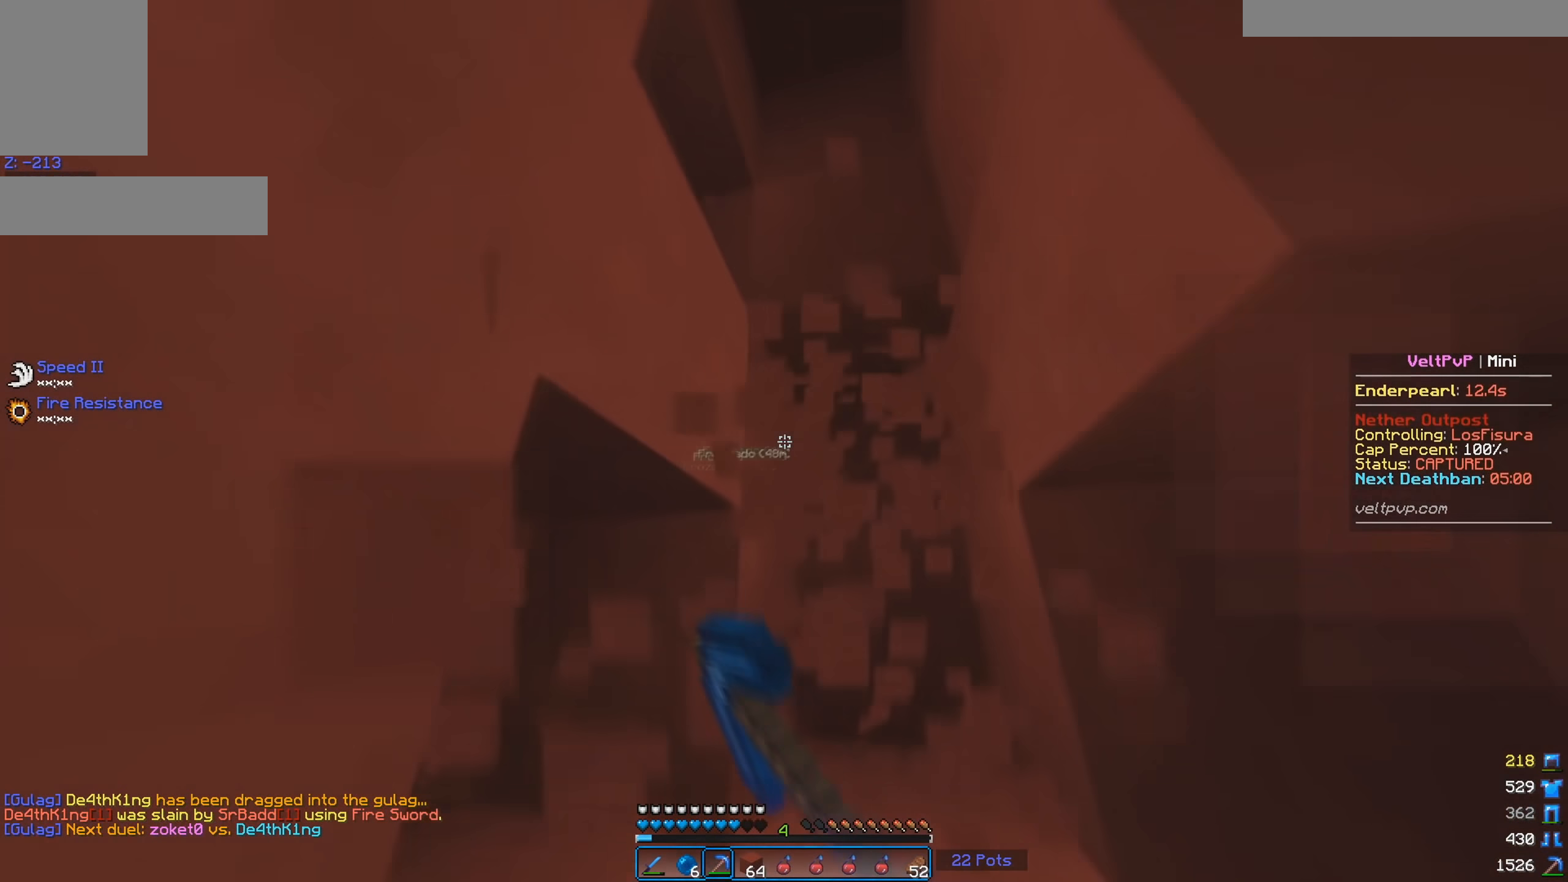
{"keys": ["d", "w"], "mouse": ["left"], "events": [[50, "a", "up"], [117, "space", "down"], [217, "d", "down"], [350, "space", "up"]]}
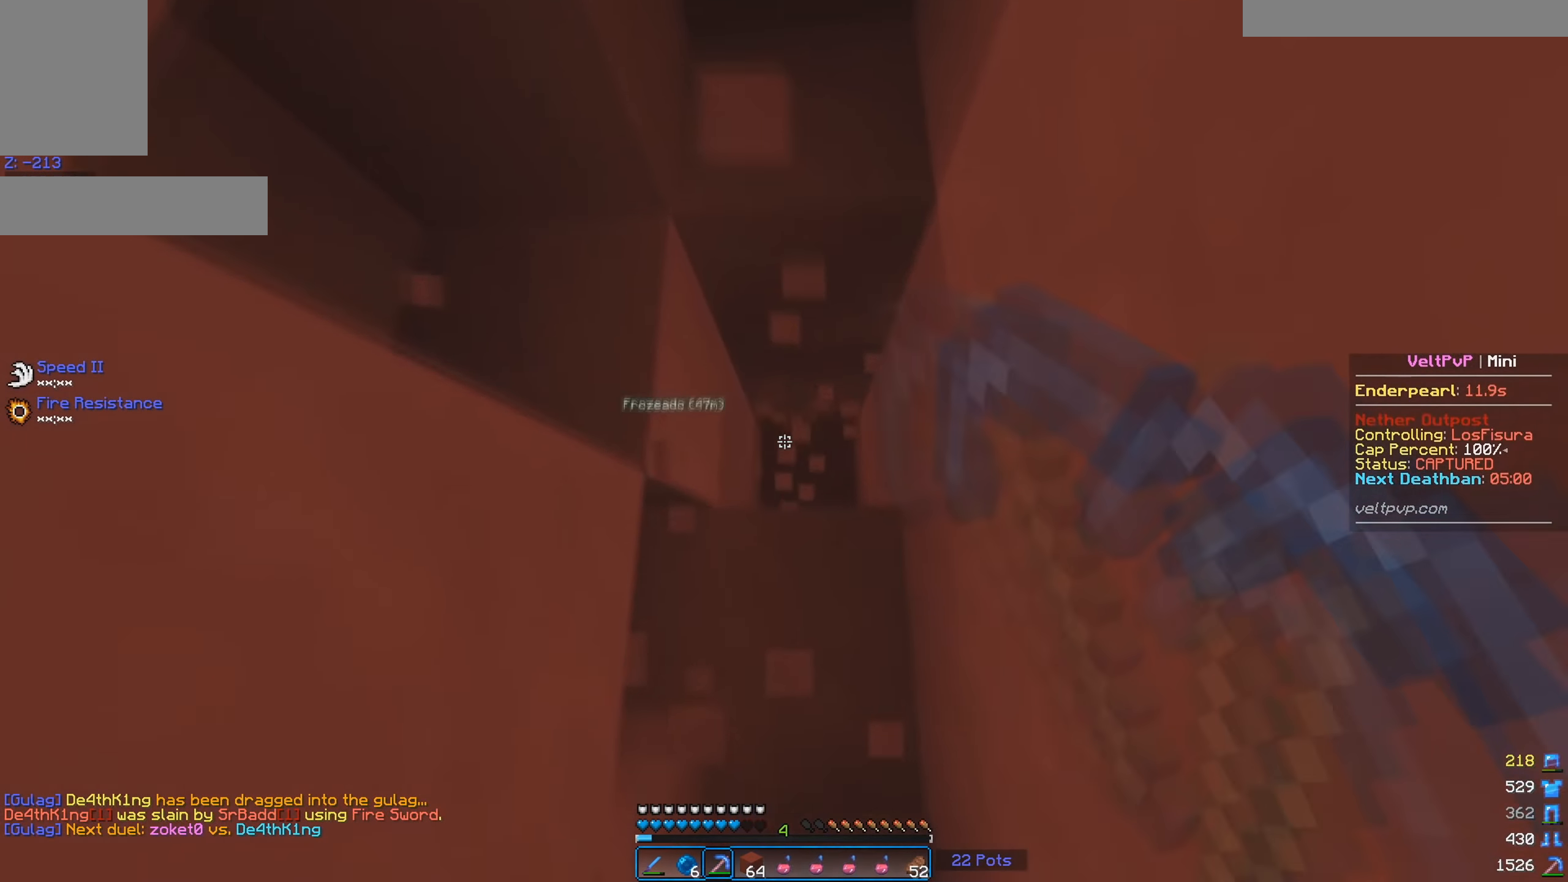
{"keys": ["d"], "mouse": ["left"], "events": [[183, "d", "up"], [483, "d", "down"], [483, "w", "up"]]}
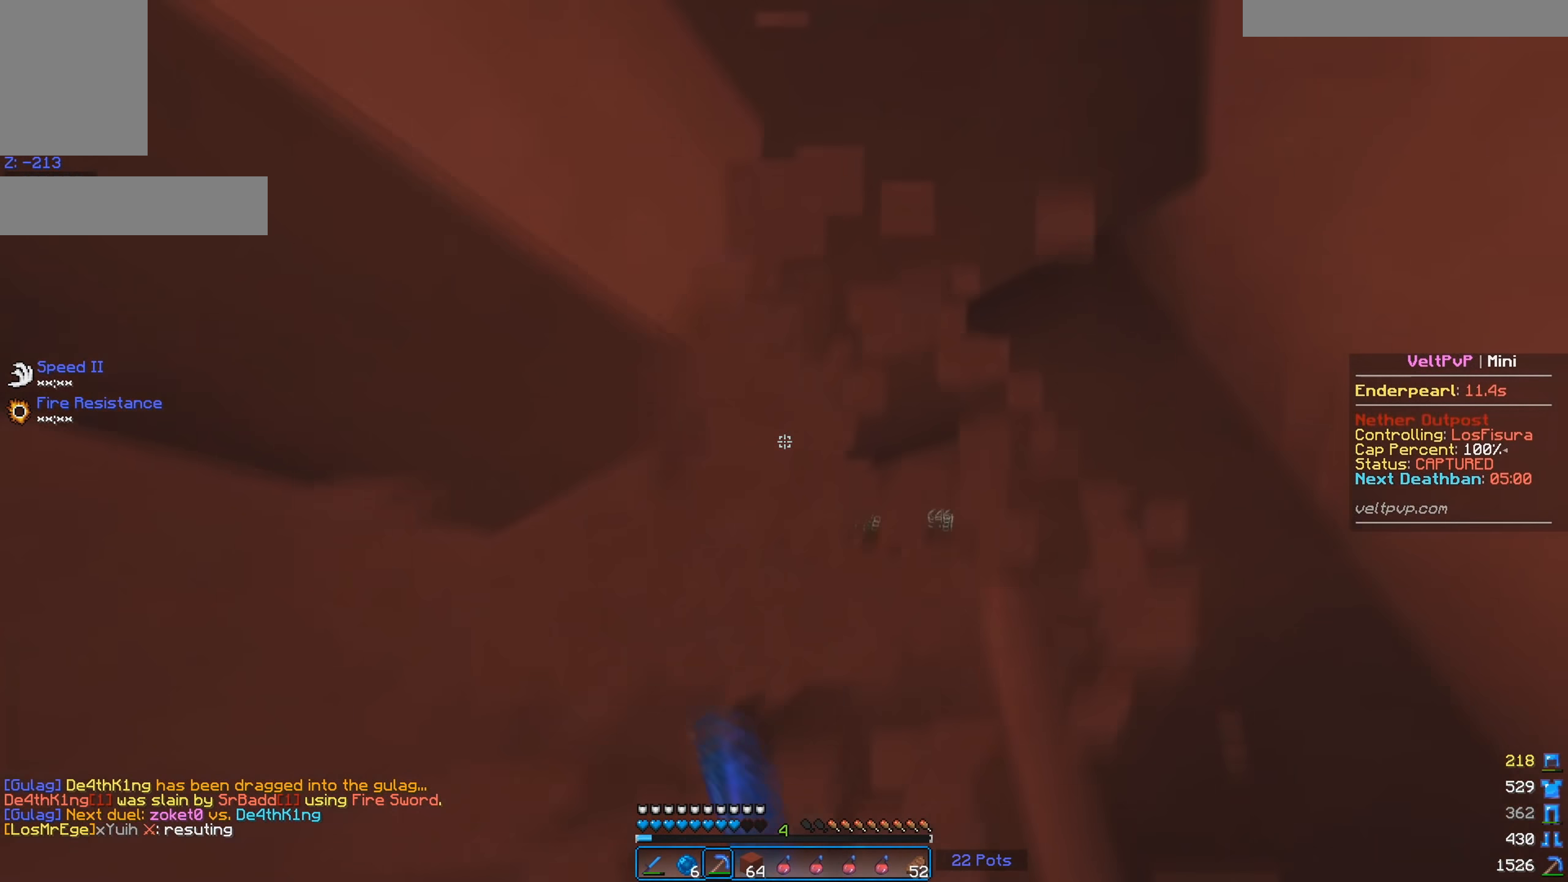
{"keys": ["d", "w"], "mouse": ["left"], "events": [[117, "w", "down"], [233, "space", "down"], [267, "d", "up"], [483, "space", "up"], [500, "d", "down"]]}
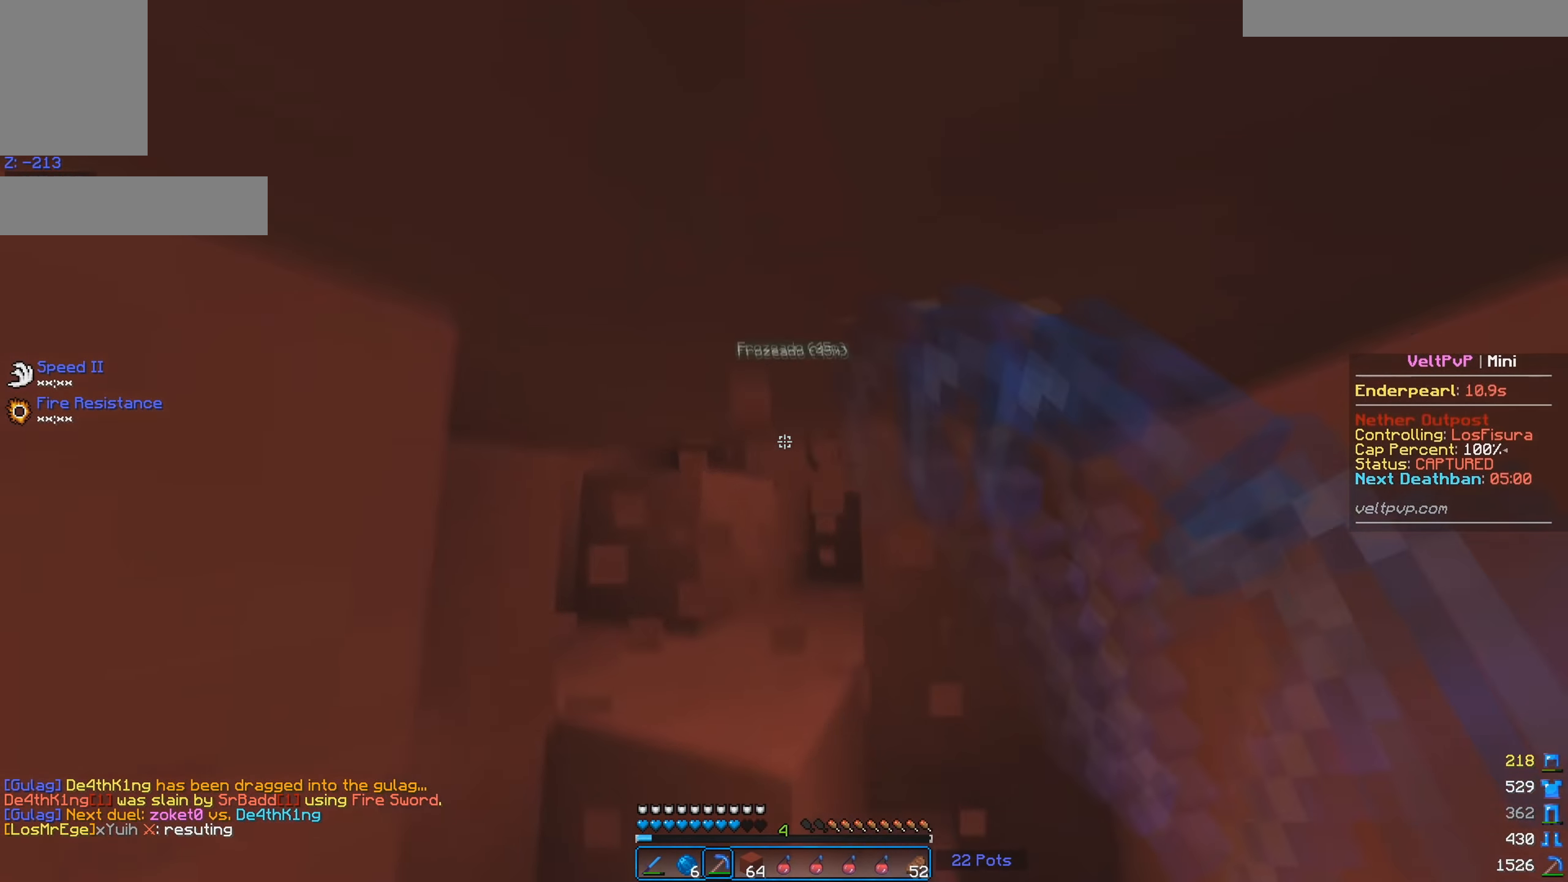
{"keys": [], "mouse": ["left"], "events": [[450, "d", "up"], [483, "w", "up"]]}
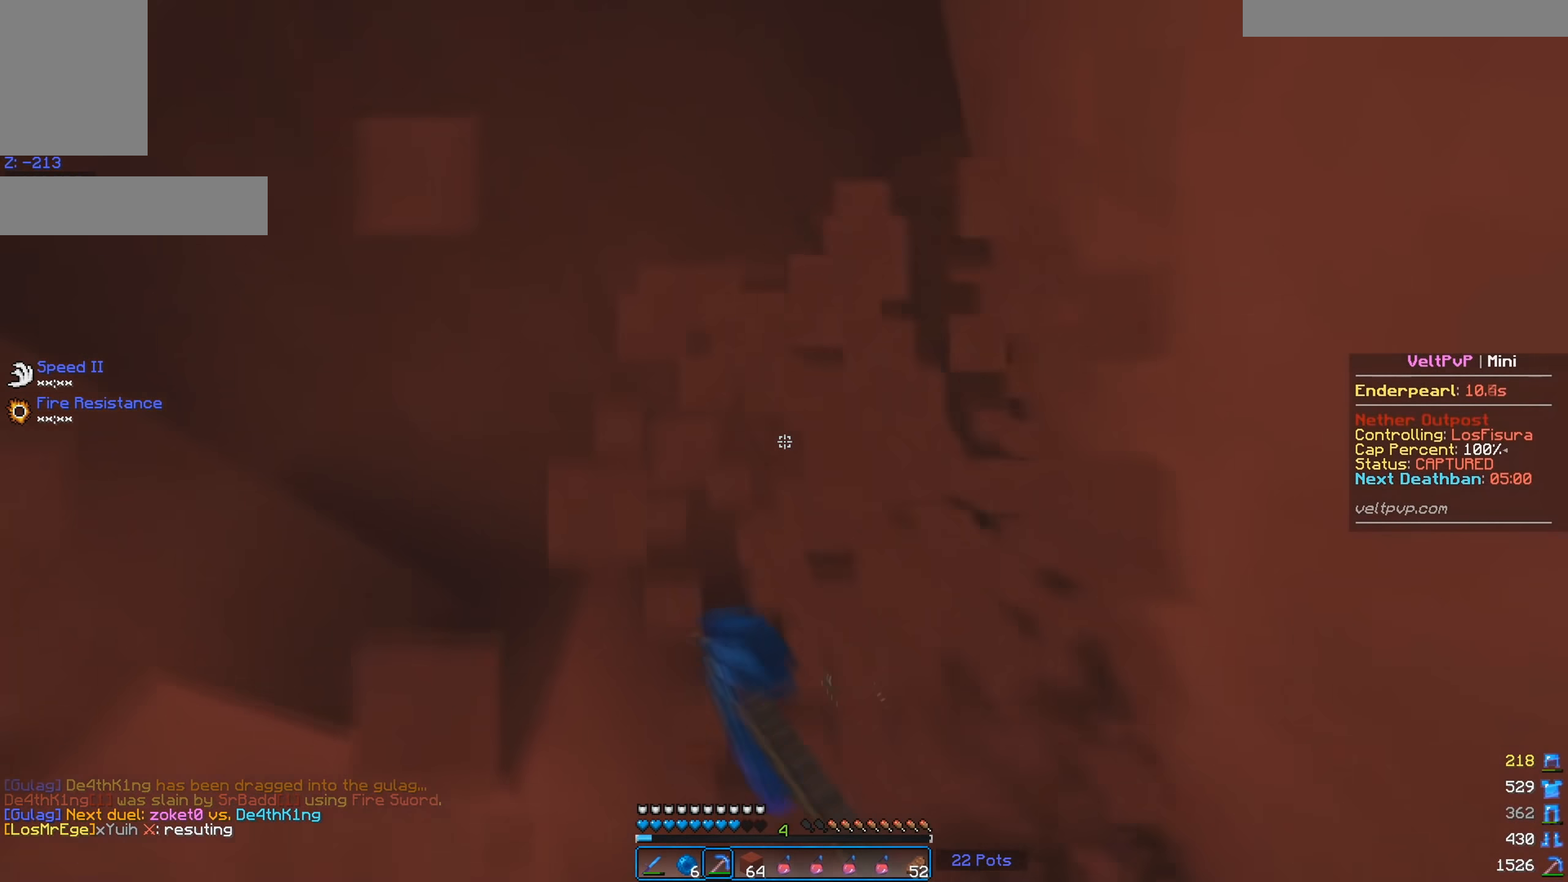
{"keys": ["d", "w"], "mouse": ["left"], "events": [[100, "w", "down"], [217, "space", "down"], [267, "a", "down"], [433, "d", "down"], [450, "a", "up"], [450, "space", "up"]]}
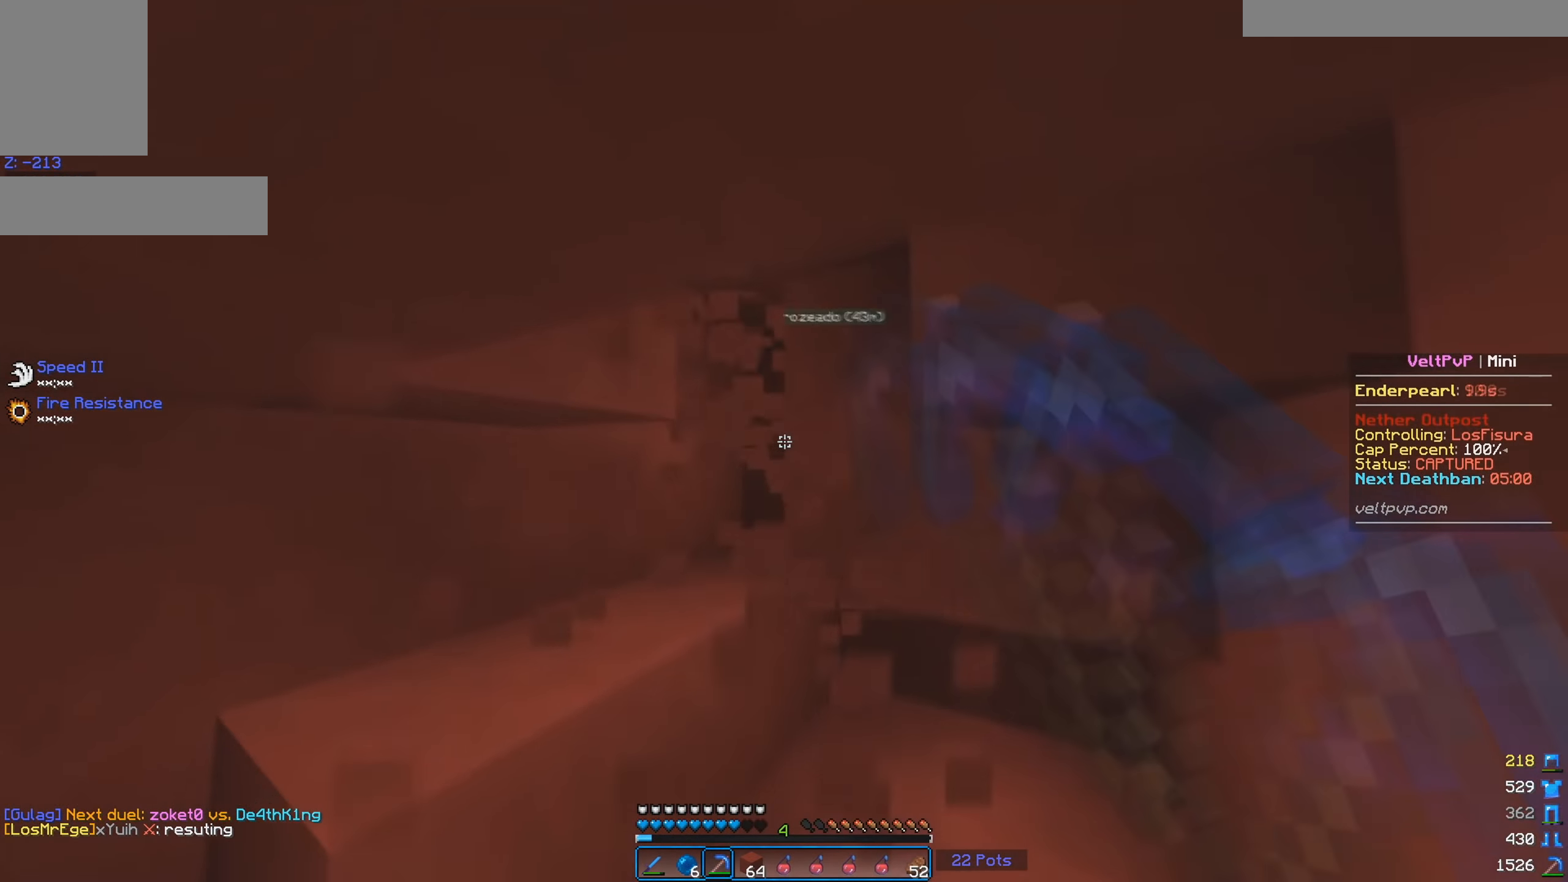
{"keys": [], "mouse": ["left"], "events": [[150, "a", "down"], [167, "d", "up"], [317, "a", "up"], [417, "w", "up"]]}
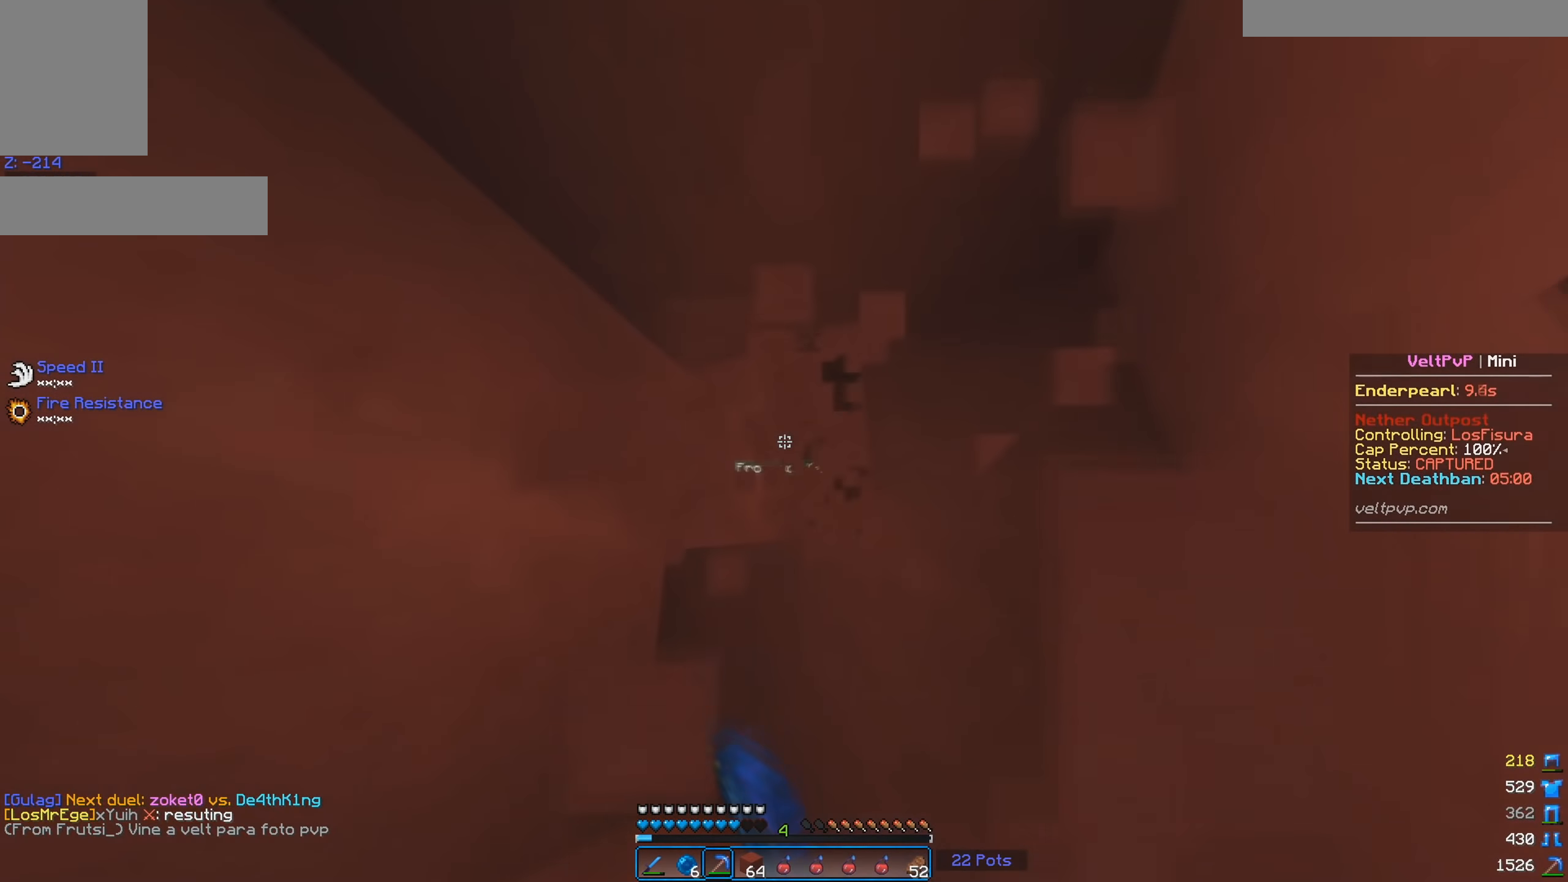
{"keys": ["a"], "mouse": ["left"], "events": [[117, "w", "down"], [250, "space", "down"], [267, "a", "down"], [383, "w", "up"], [450, "space", "up"]]}
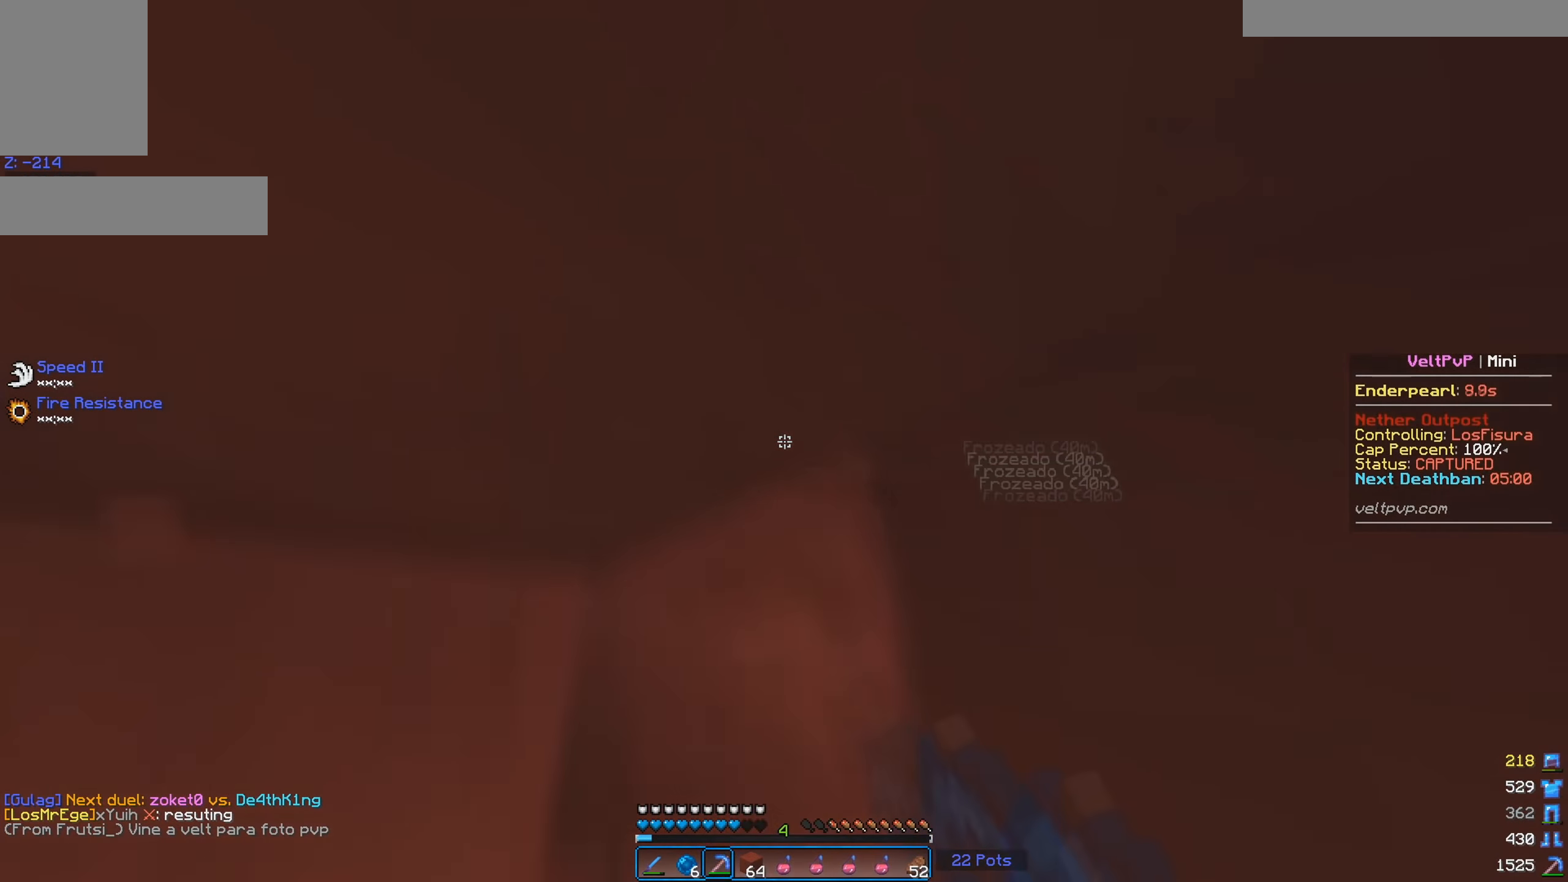
{"keys": ["w"], "mouse": ["left"], "events": [[33, "w", "down"], [200, "w", "up"], [333, "a", "up"], [417, "w", "down"]]}
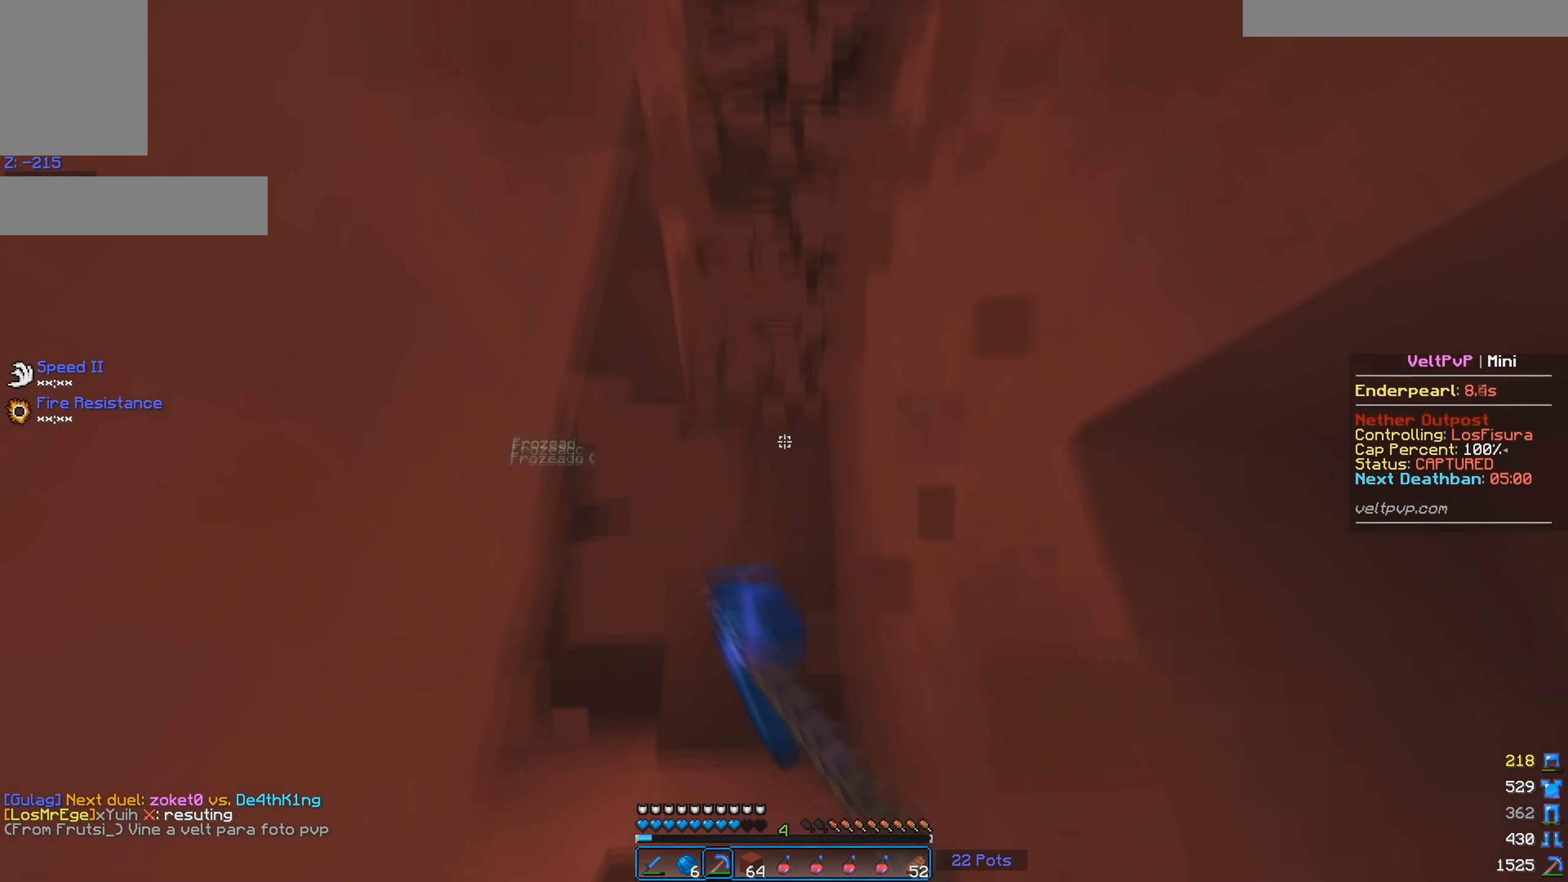
{"keys": ["d", "w"], "mouse": ["left"], "events": [[50, "space", "down"], [283, "space", "up"], [367, "d", "down"]]}
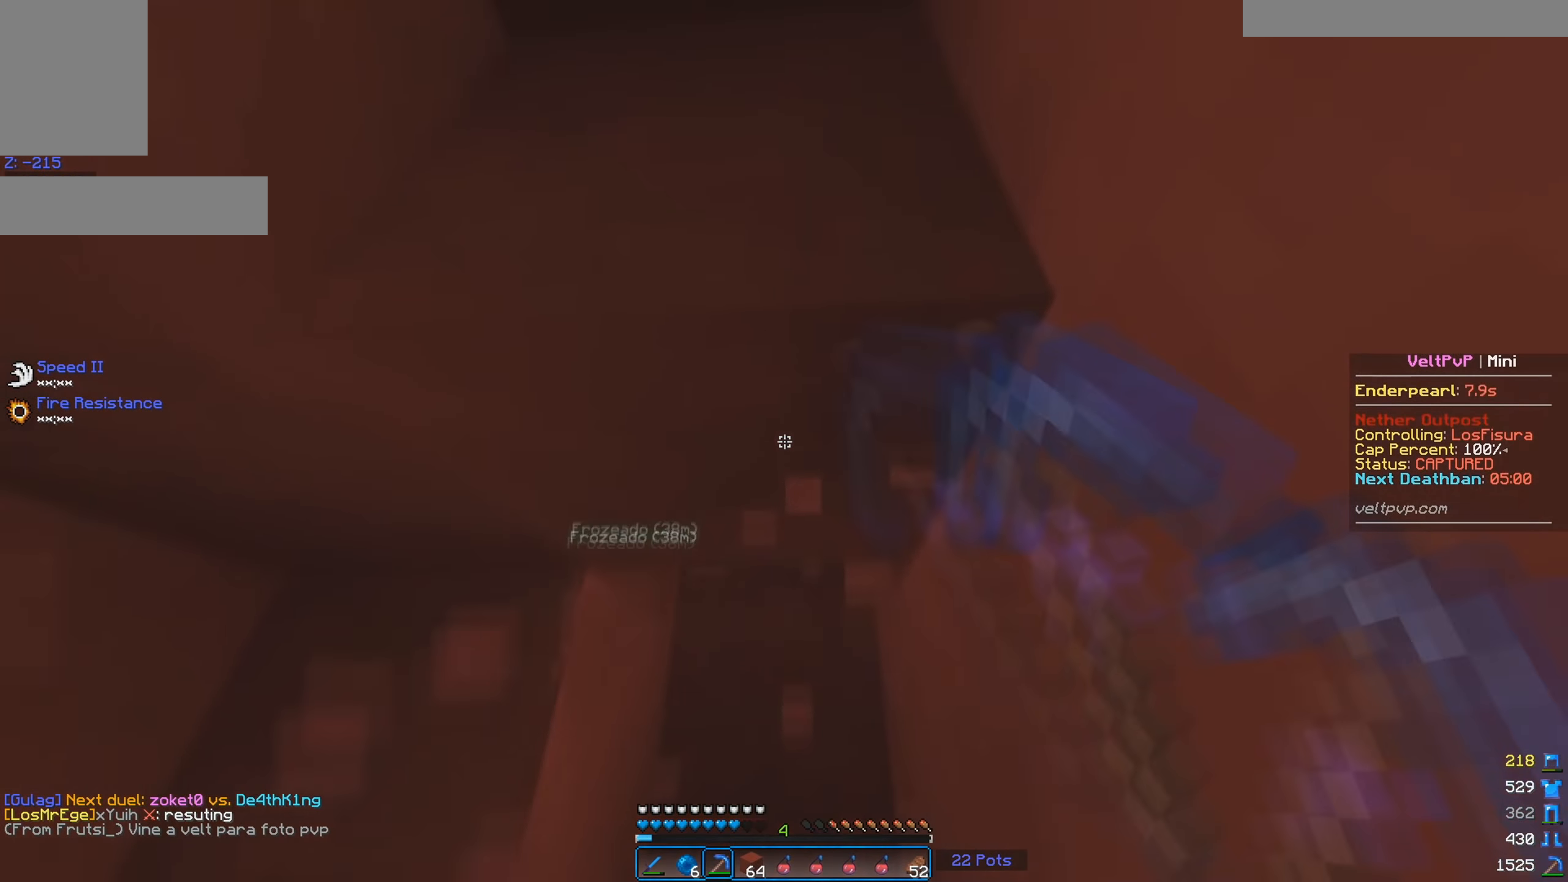
{"keys": ["w"], "mouse": ["left"], "events": [[67, "d", "up"], [283, "space", "down"], [500, "space", "up"]]}
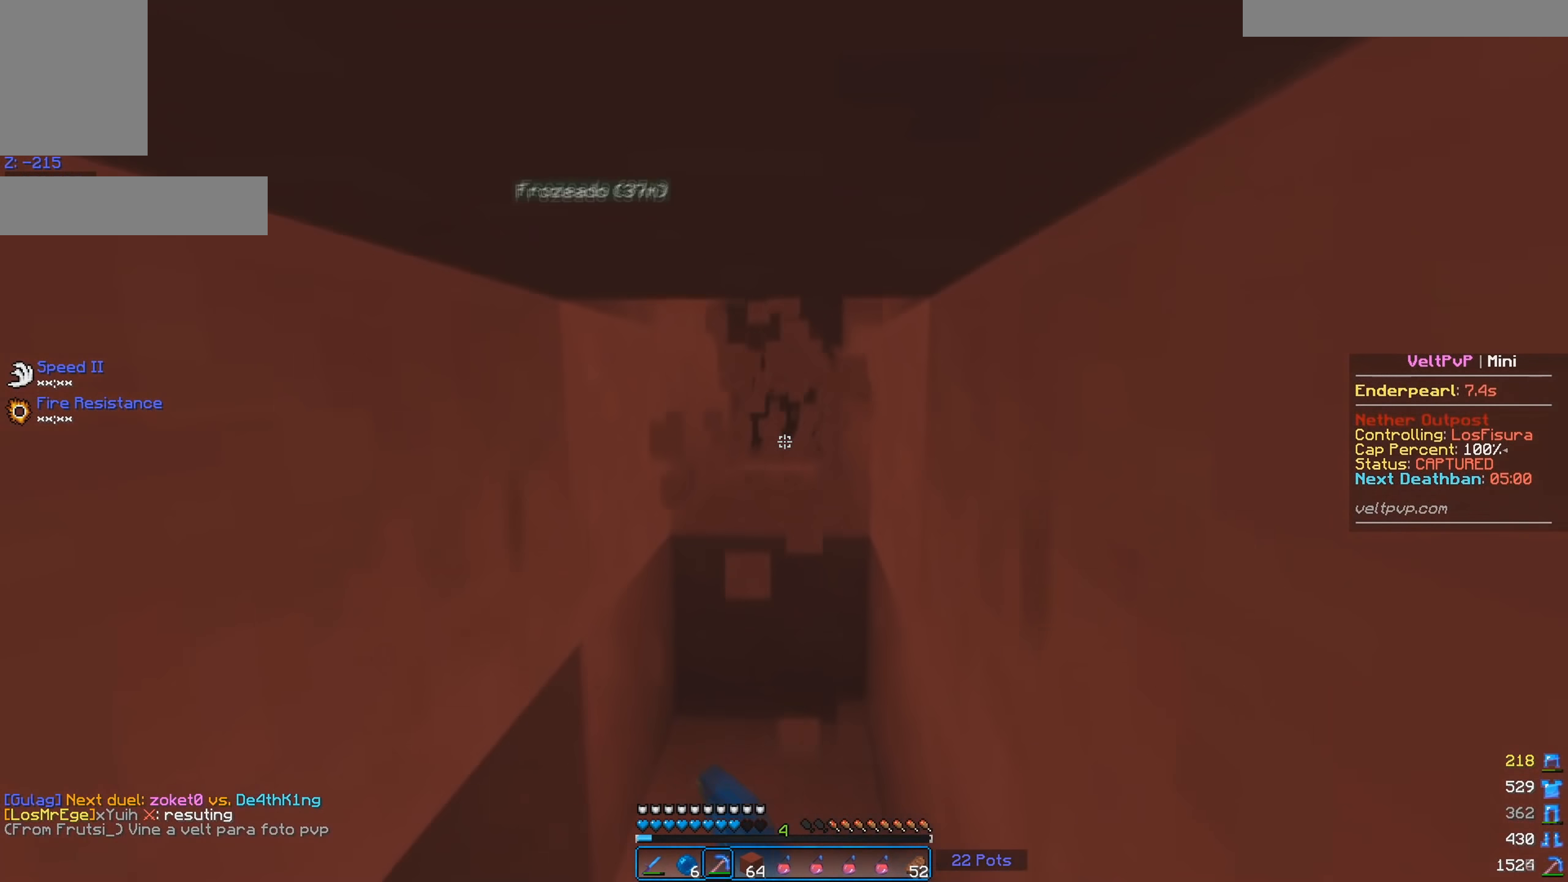
{"keys": ["w"], "mouse": ["left"], "events": [[100, "w", "up"], [233, "w", "down"]]}
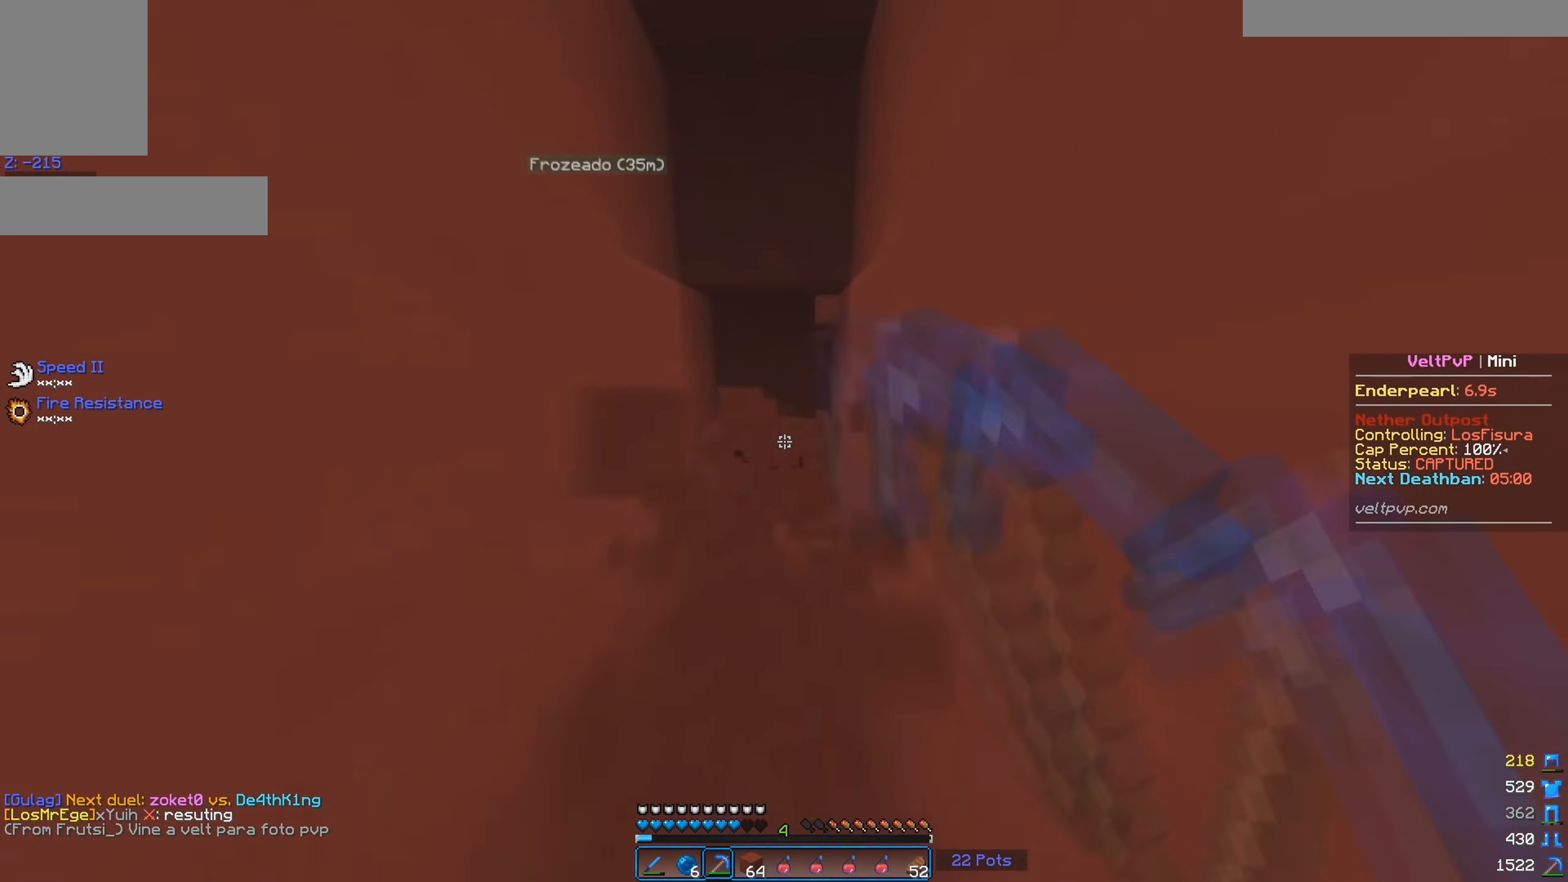
{"keys": ["w"], "mouse": ["left"], "events": []}
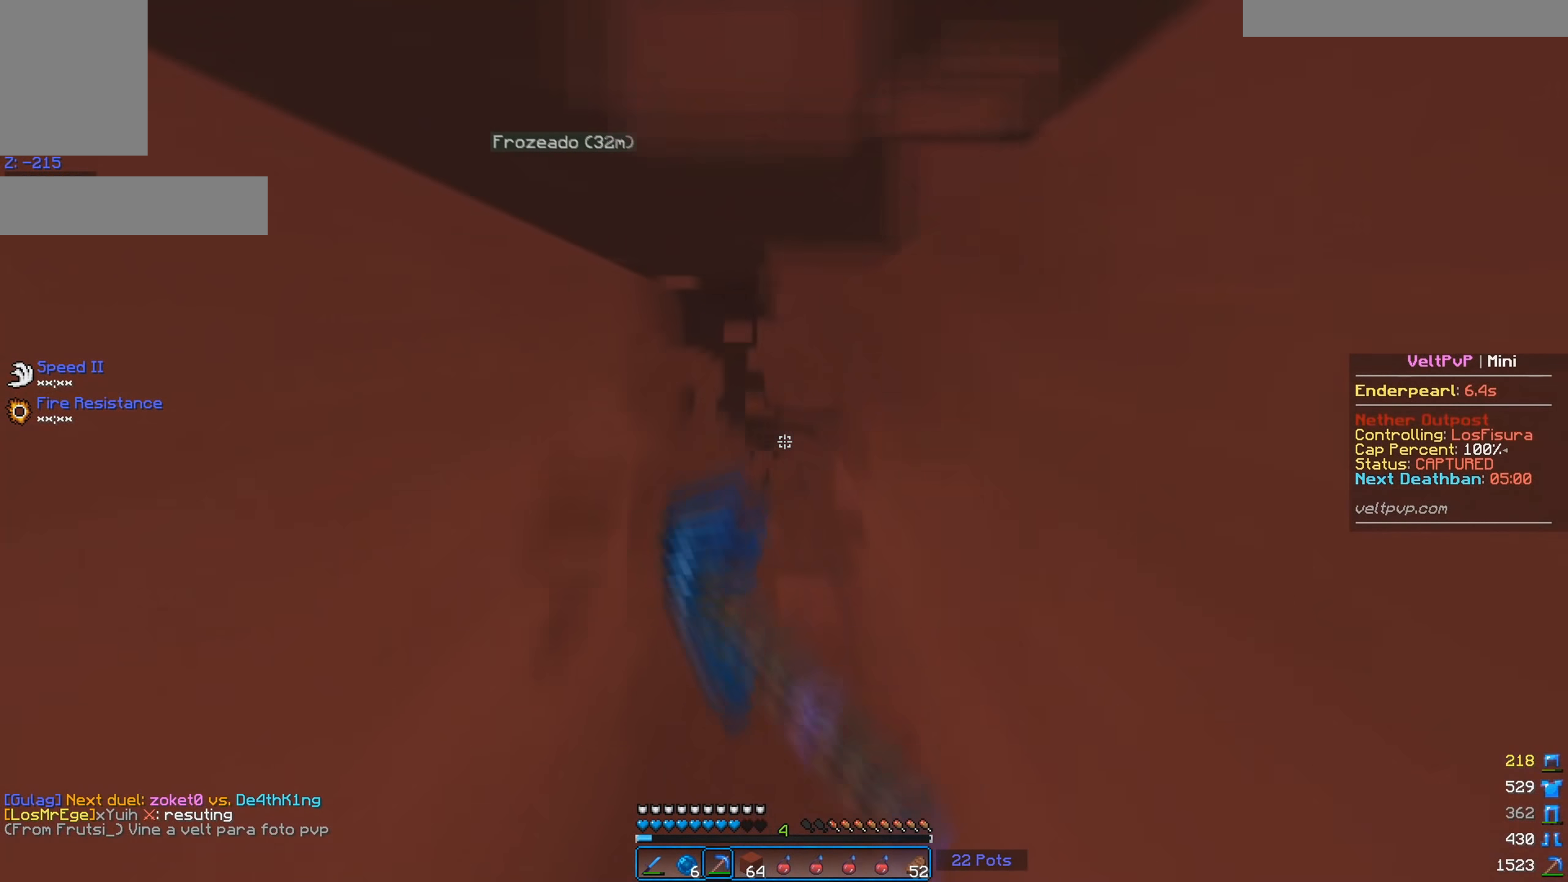
{"keys": ["w"], "mouse": ["left"], "events": []}
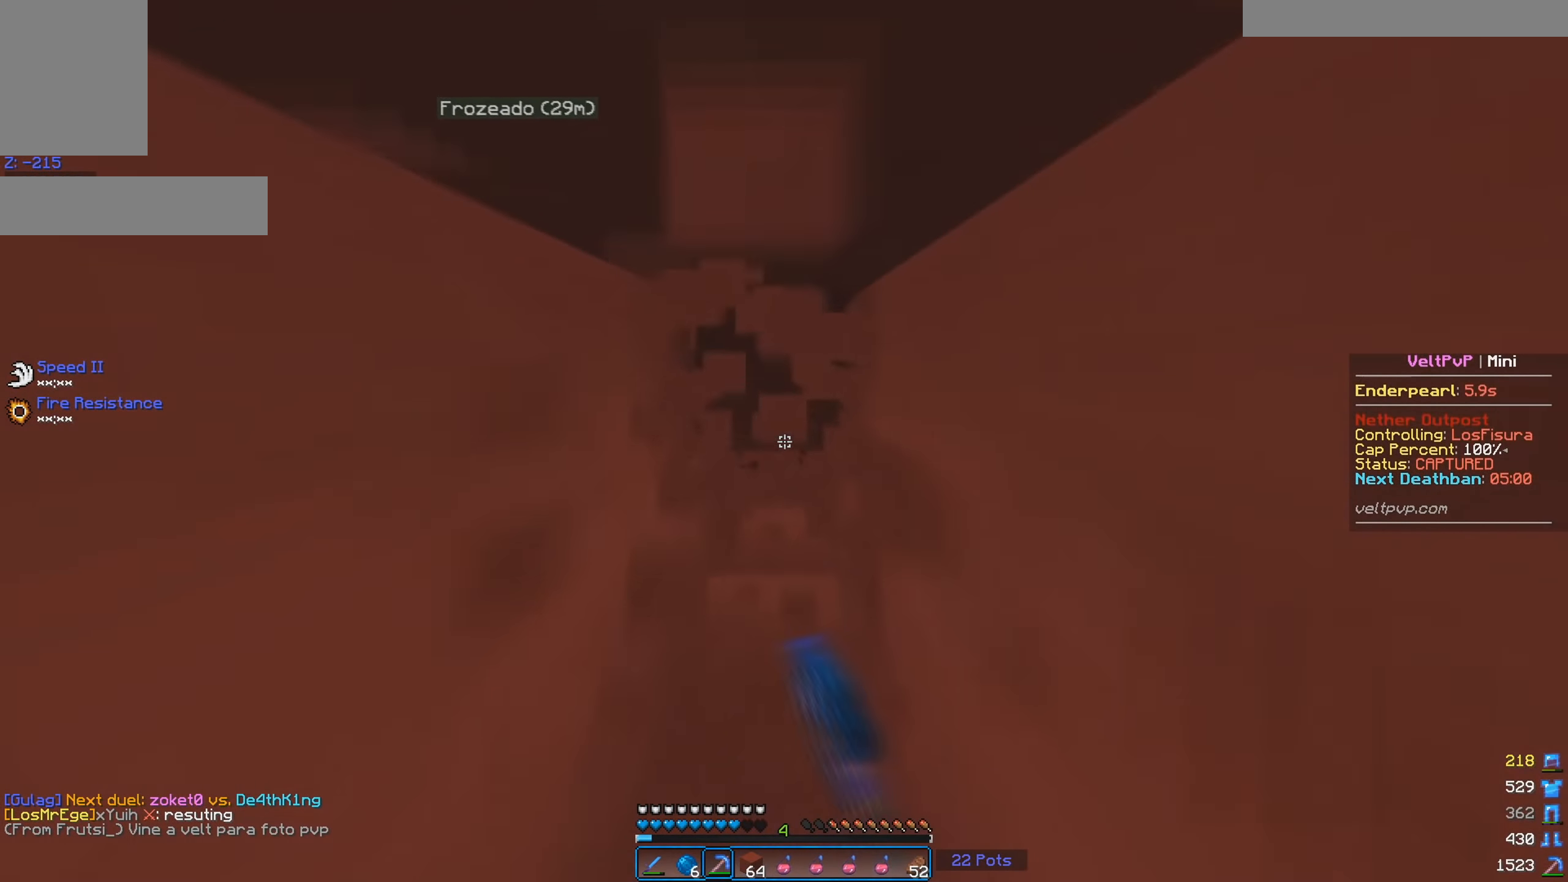
{"keys": ["w"], "mouse": ["left"], "events": []}
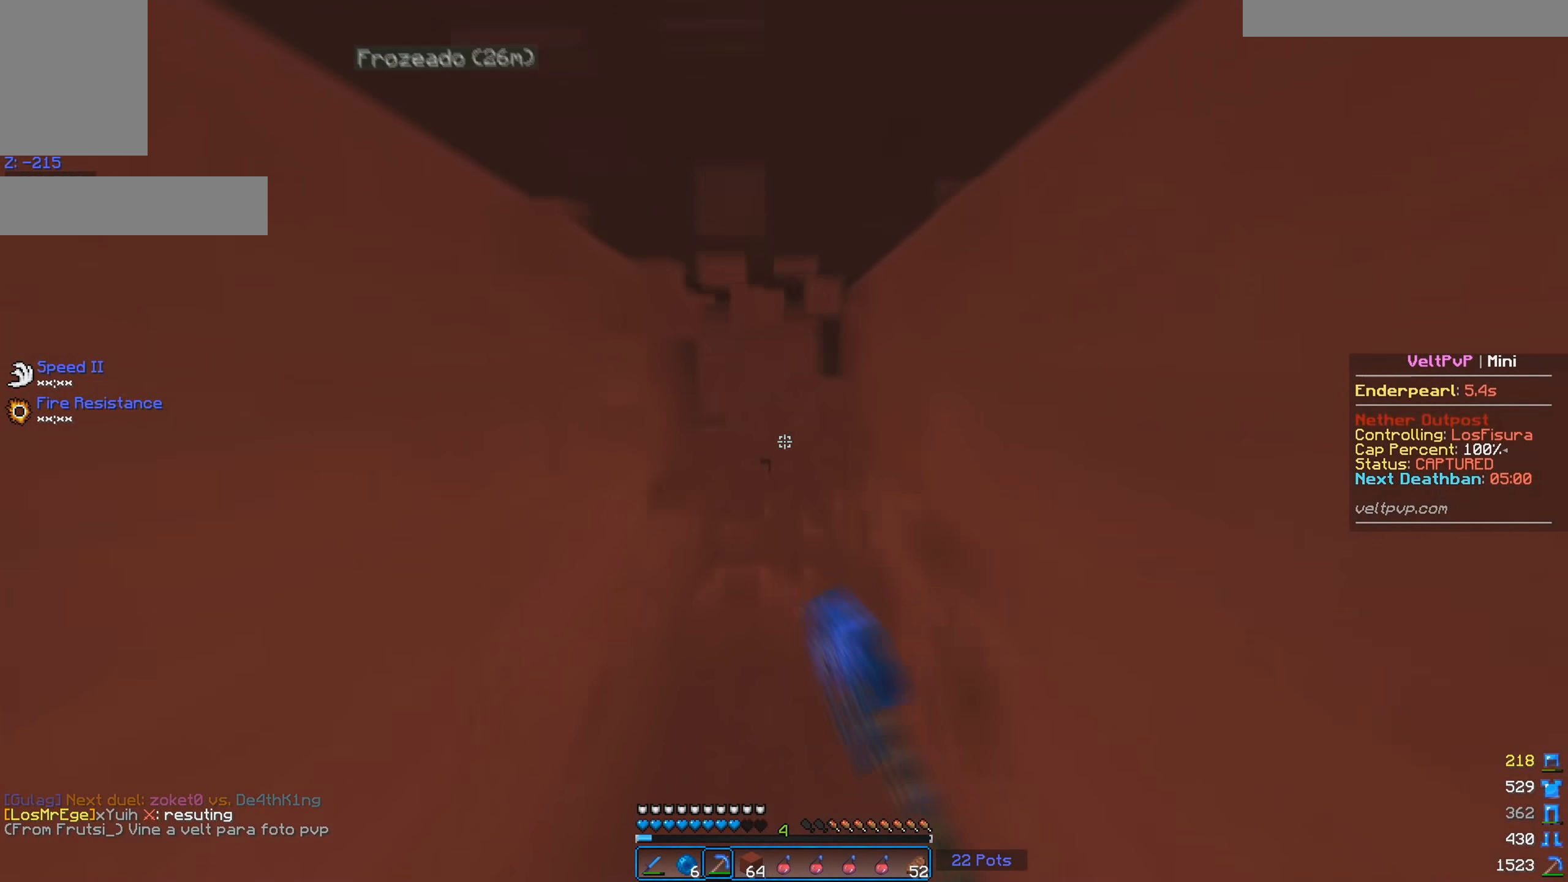
{"keys": ["w"], "mouse": ["left"], "events": []}
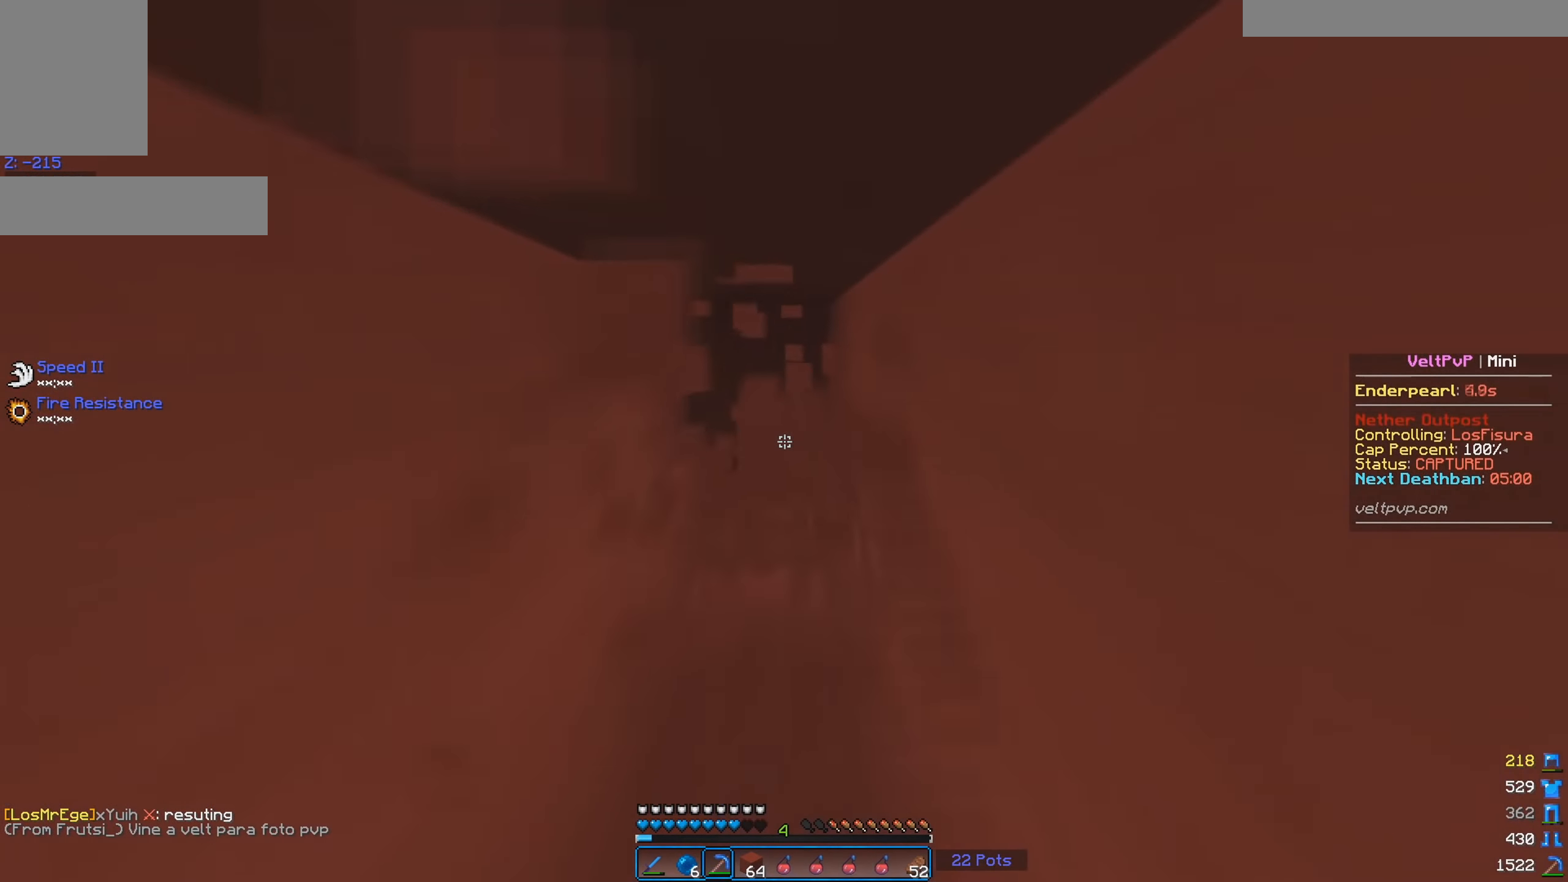
{"keys": ["d", "w"], "mouse": ["left"], "events": [[433, "d", "down"]]}